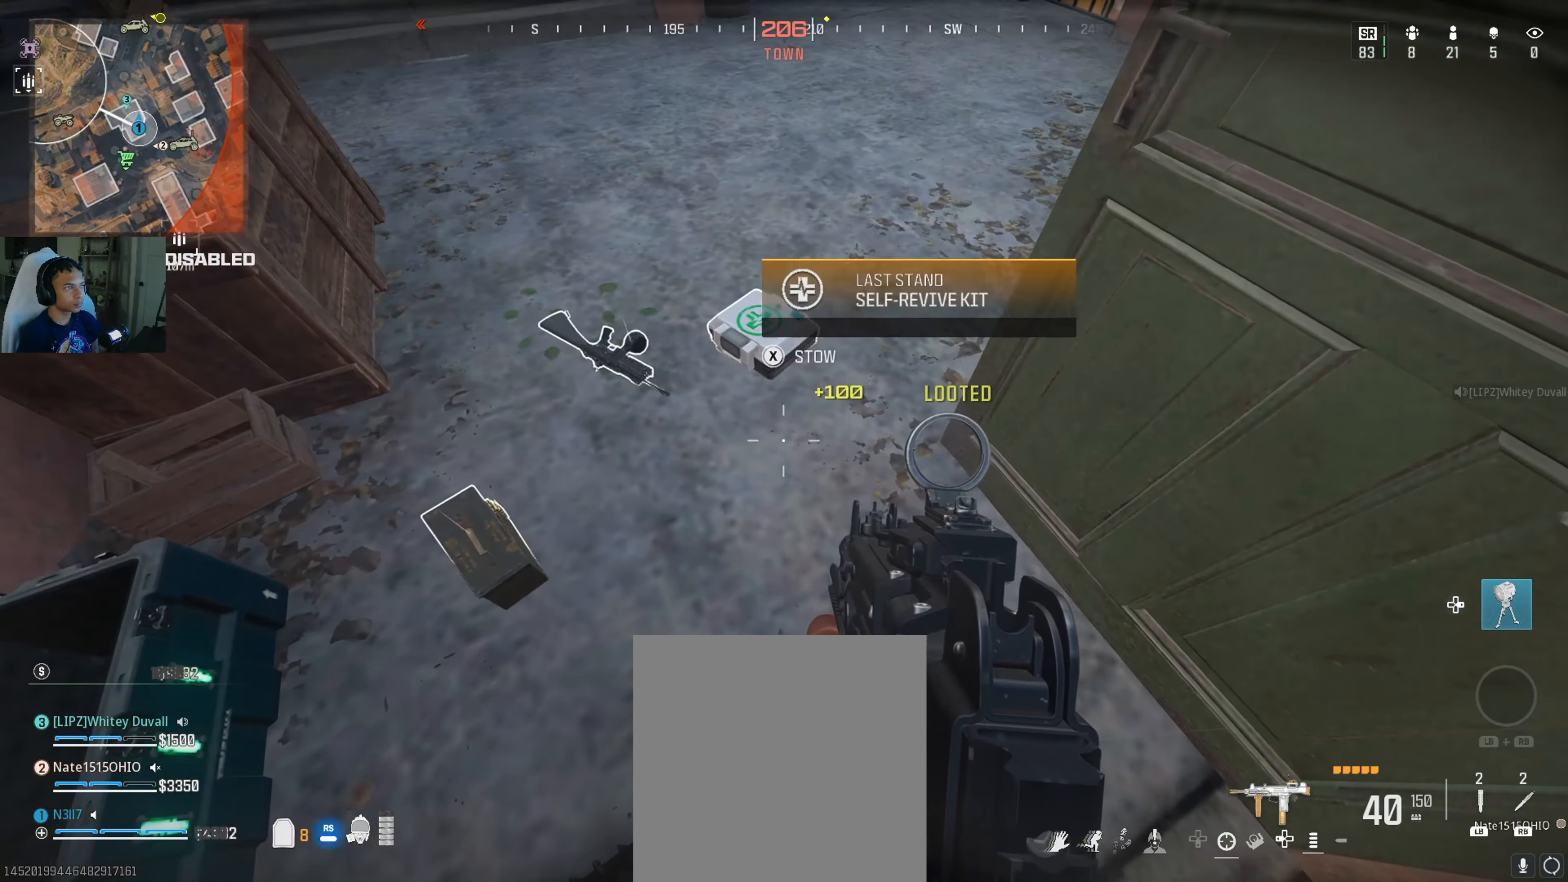
Gameplay with a controller (Xbox layout); each line is a JSON object with the inputs held at the frame after it. "events" lists button and stick changes between this image and that frame as [ms after this image, input, new state], when the widget could be followed in between.
{"buttons": [], "left_stick": "center", "right_stick": "left", "events": [[150, "right_stick", "up-right"], [184, "left_stick", "up-right"], [284, "left_stick", "center"], [284, "right_stick", "center"], [434, "right_stick", "left"]]}
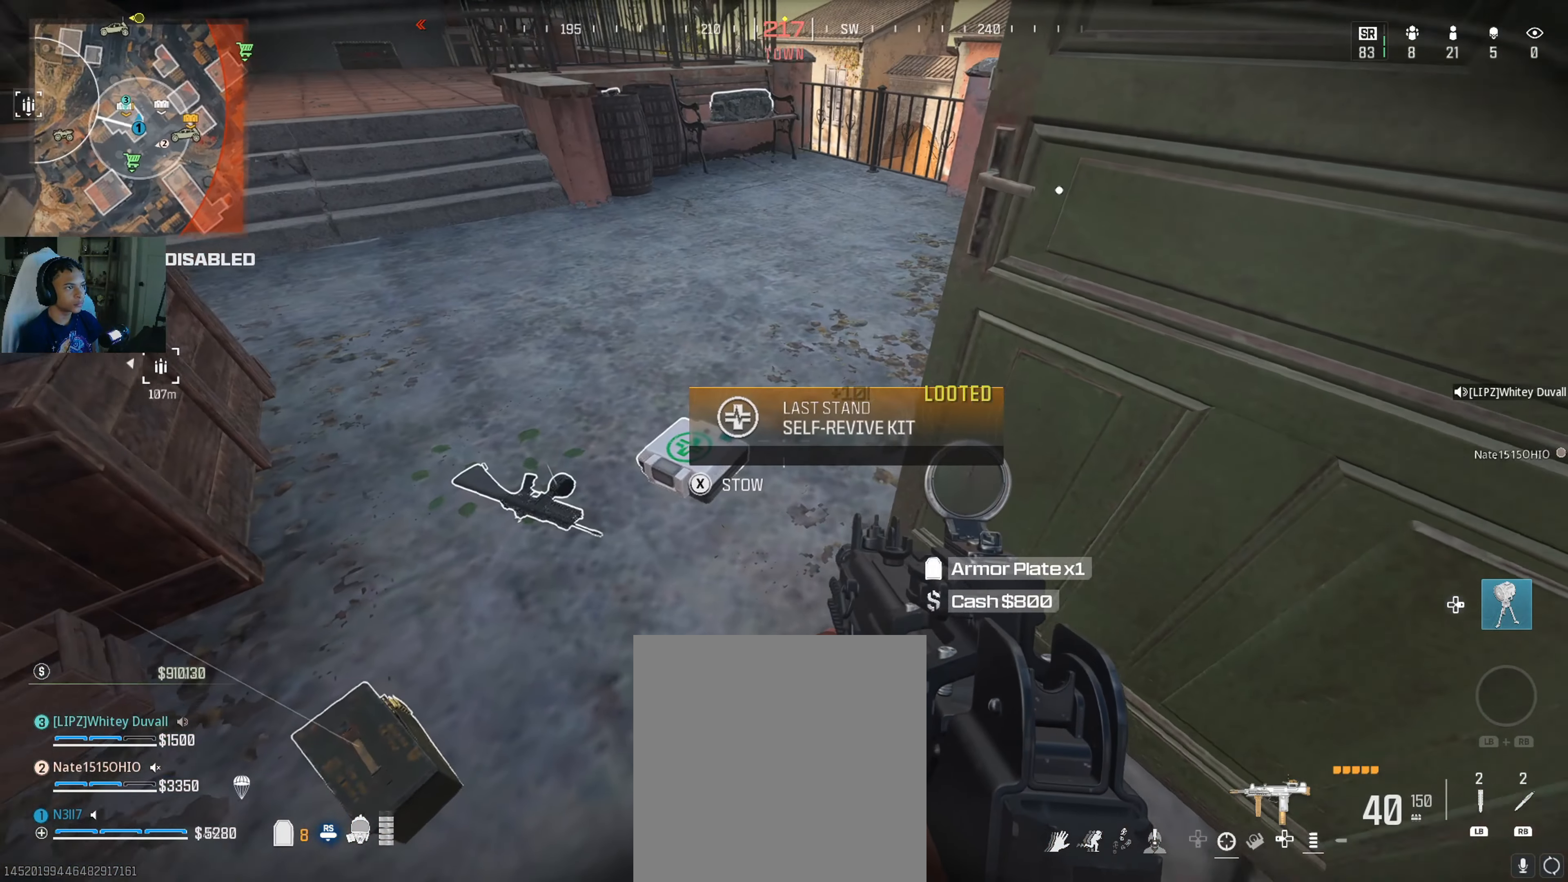
{"buttons": [], "left_stick": "left", "right_stick": "center", "events": [[34, "right_stick", "center"], [134, "DPAD_UP", "down"], [200, "DPAD_UP", "up"], [466, "left_stick", "left"]]}
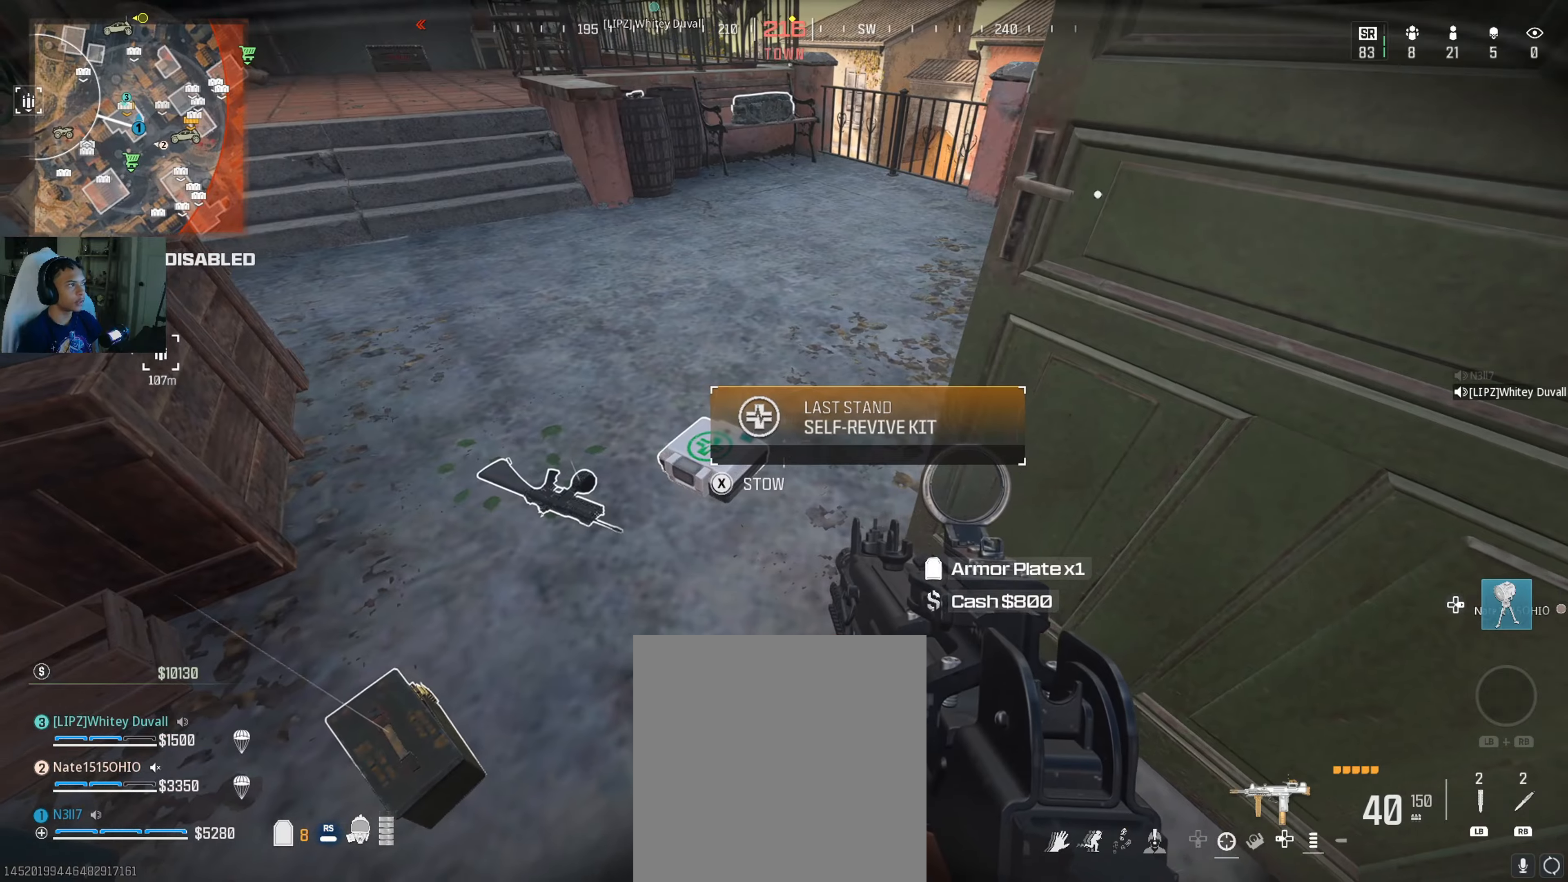
{"buttons": ["L3"], "left_stick": "up", "right_stick": "center", "events": [[200, "left_stick", "center"], [200, "right_stick", "up"], [300, "left_stick", "up"], [433, "L3", "down"], [433, "right_stick", "center"]]}
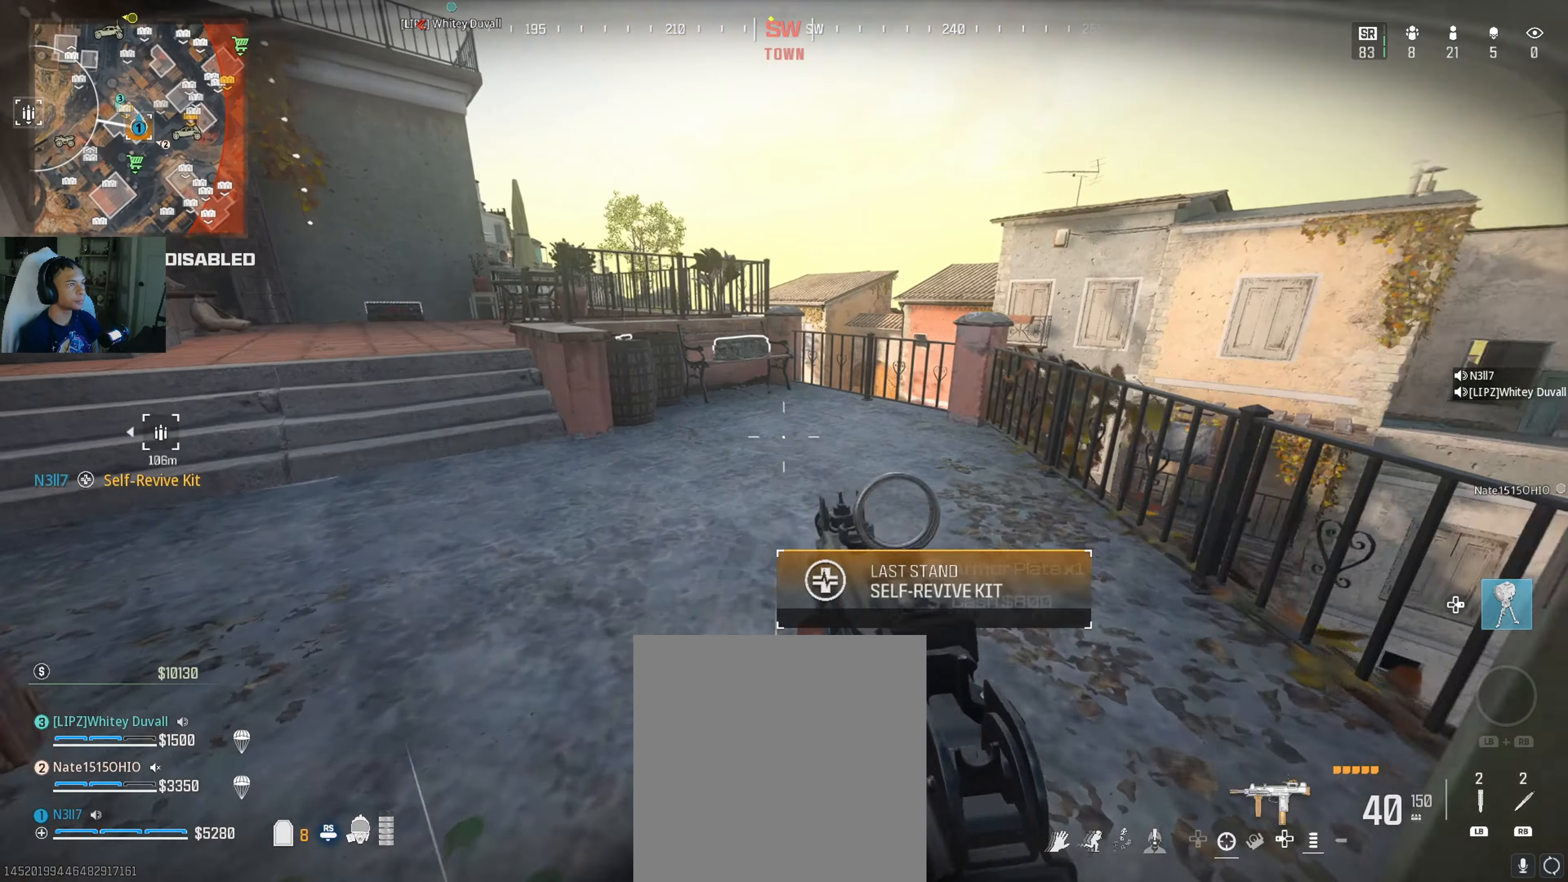
{"buttons": [], "left_stick": "up", "right_stick": "up-left", "events": [[50, "L3", "up"], [466, "right_stick", "up-left"]]}
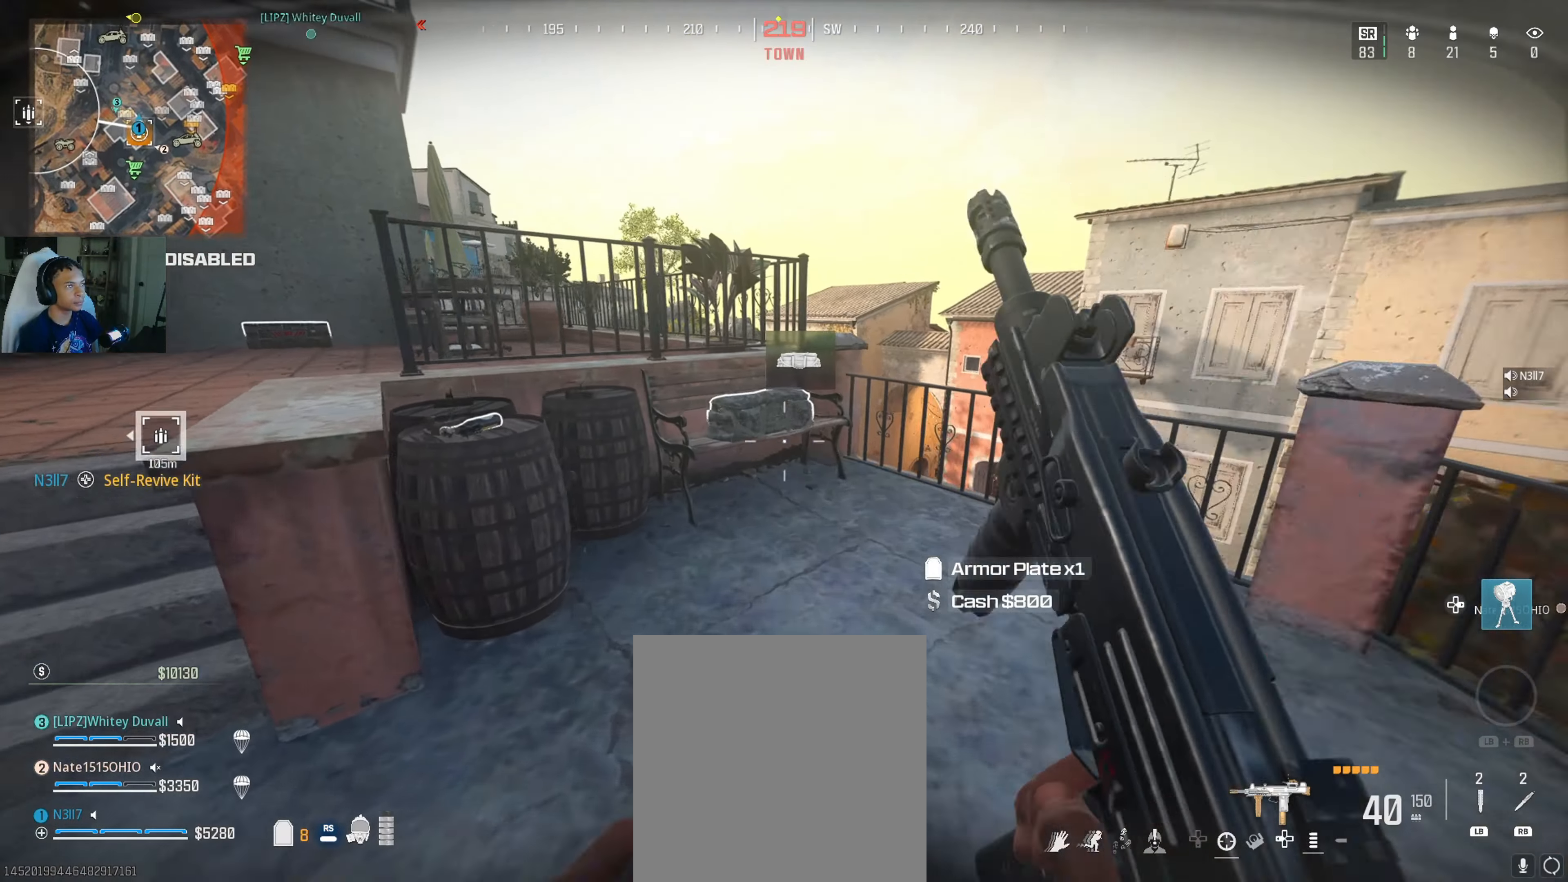
{"buttons": ["L3"], "left_stick": "up", "right_stick": "right", "events": [[16, "left_stick", "center"], [116, "left_stick", "down-left"], [116, "right_stick", "left"], [166, "left_stick", "left"], [316, "right_stick", "center"], [350, "left_stick", "up"], [416, "L3", "down"], [450, "right_stick", "right"]]}
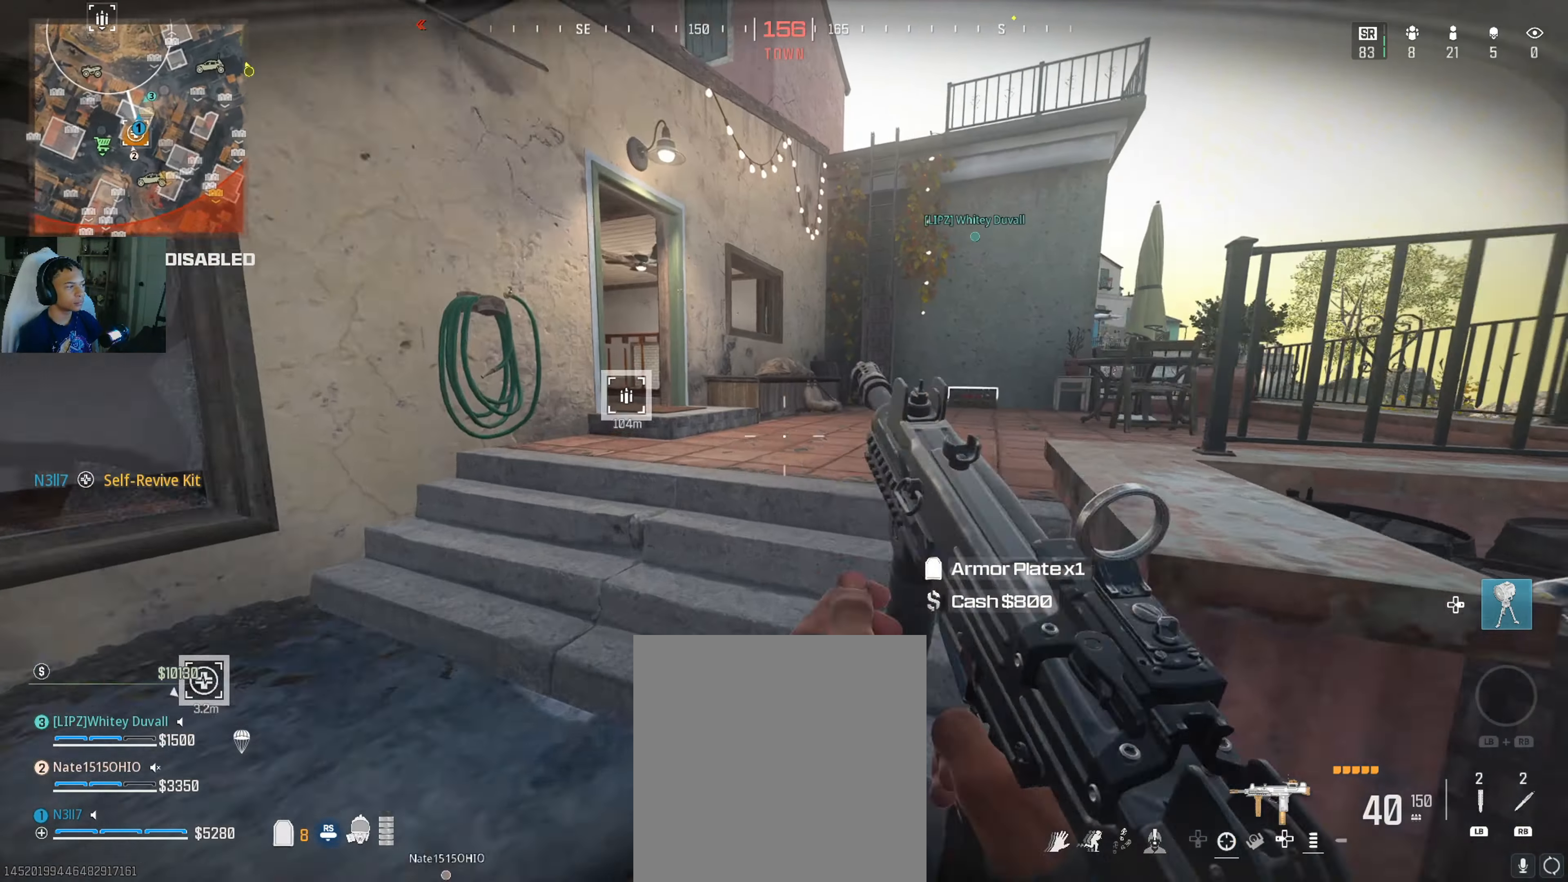
{"buttons": ["L3"], "left_stick": "up", "right_stick": "center", "events": [[16, "L3", "up"], [33, "right_stick", "center"], [66, "R3", "down"], [83, "L3", "down"], [116, "R3", "up"], [133, "right_stick", "right"], [183, "R3", "down"], [216, "L3", "up"], [233, "R3", "up"], [233, "right_stick", "down-right"], [300, "L3", "down"], [366, "R3", "down"], [416, "R3", "up"], [433, "L3", "up"], [483, "L3", "down"], [483, "right_stick", "center"]]}
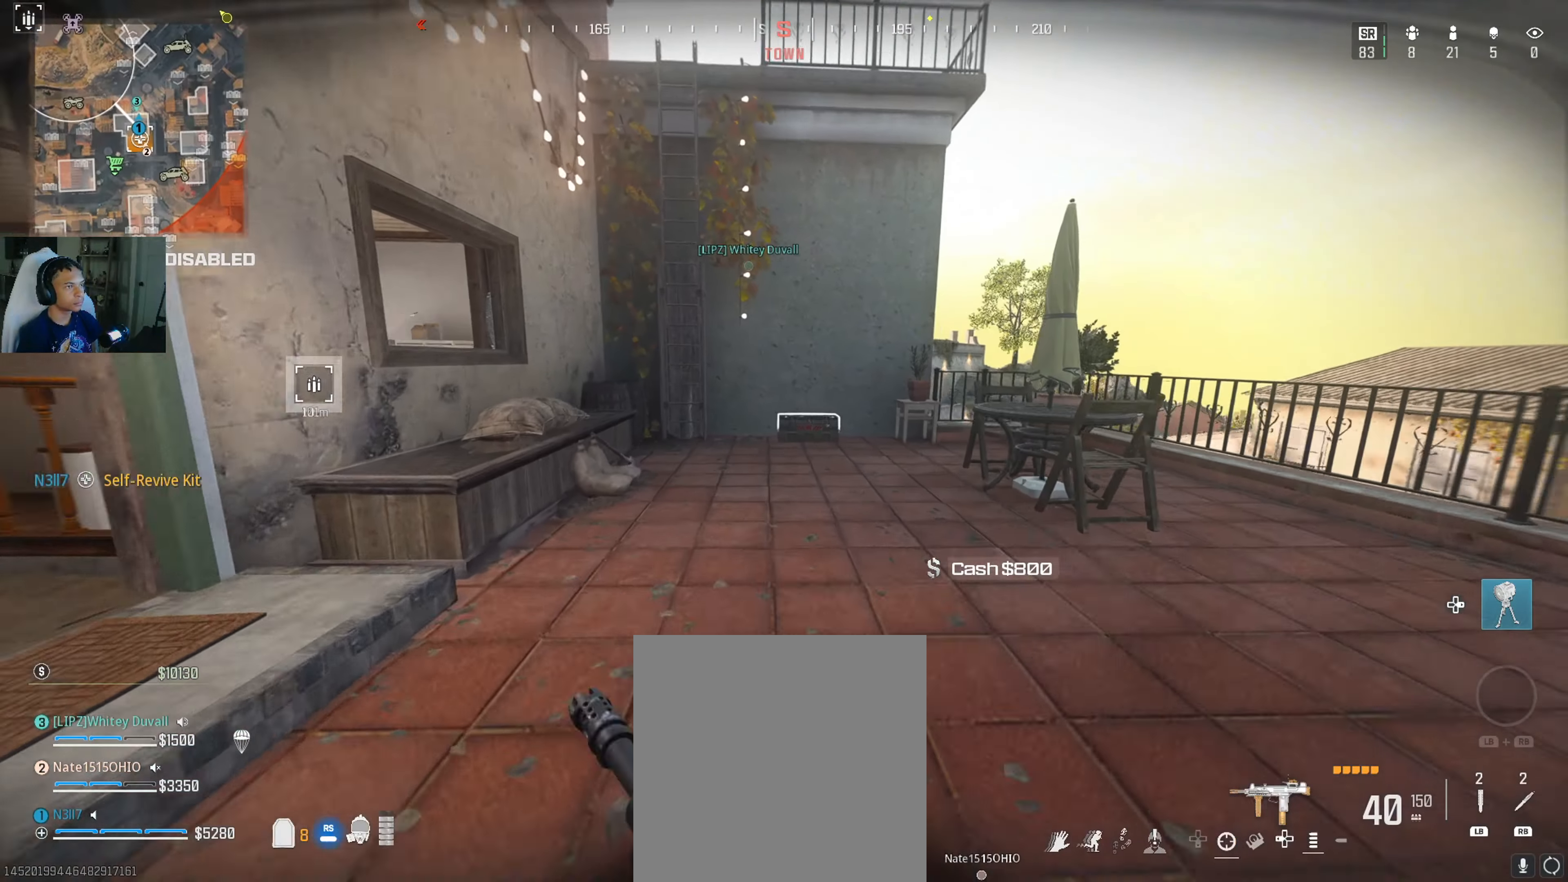
{"buttons": ["L3"], "left_stick": "up", "right_stick": "center", "events": [[100, "right_stick", "right"], [133, "L3", "up"], [216, "right_stick", "center"], [350, "R3", "down"], [416, "R3", "up"], [483, "L3", "down"]]}
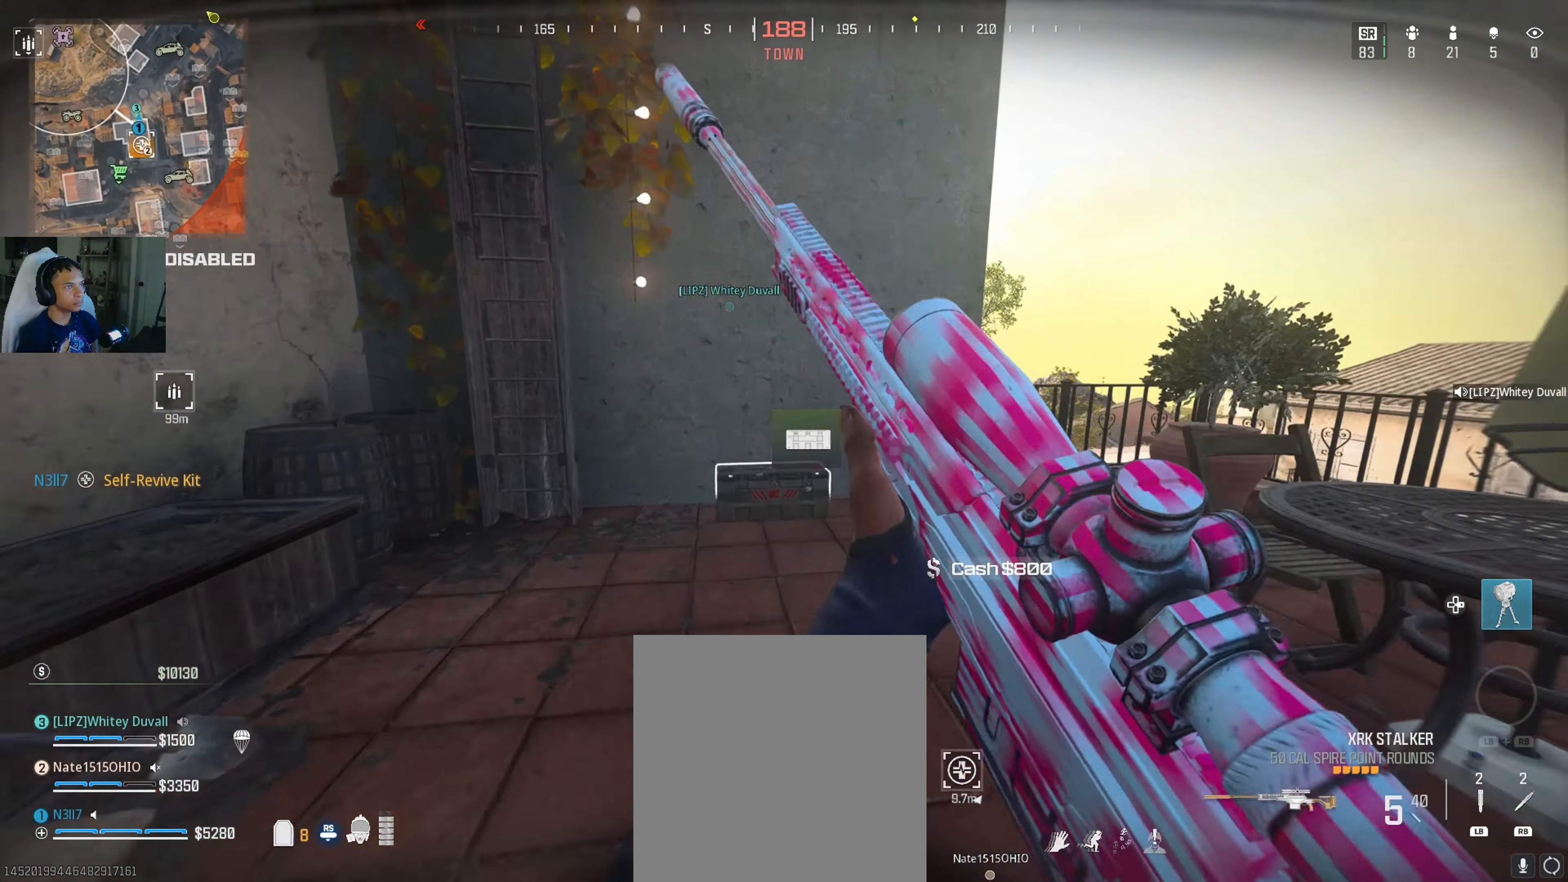
{"buttons": ["X"], "left_stick": "down", "right_stick": "center", "events": [[83, "L3", "up"], [83, "right_stick", "down-right"], [166, "left_stick", "up-left"], [200, "right_stick", "center"], [283, "X", "down"], [316, "left_stick", "center"], [400, "left_stick", "down-left"], [466, "left_stick", "down"]]}
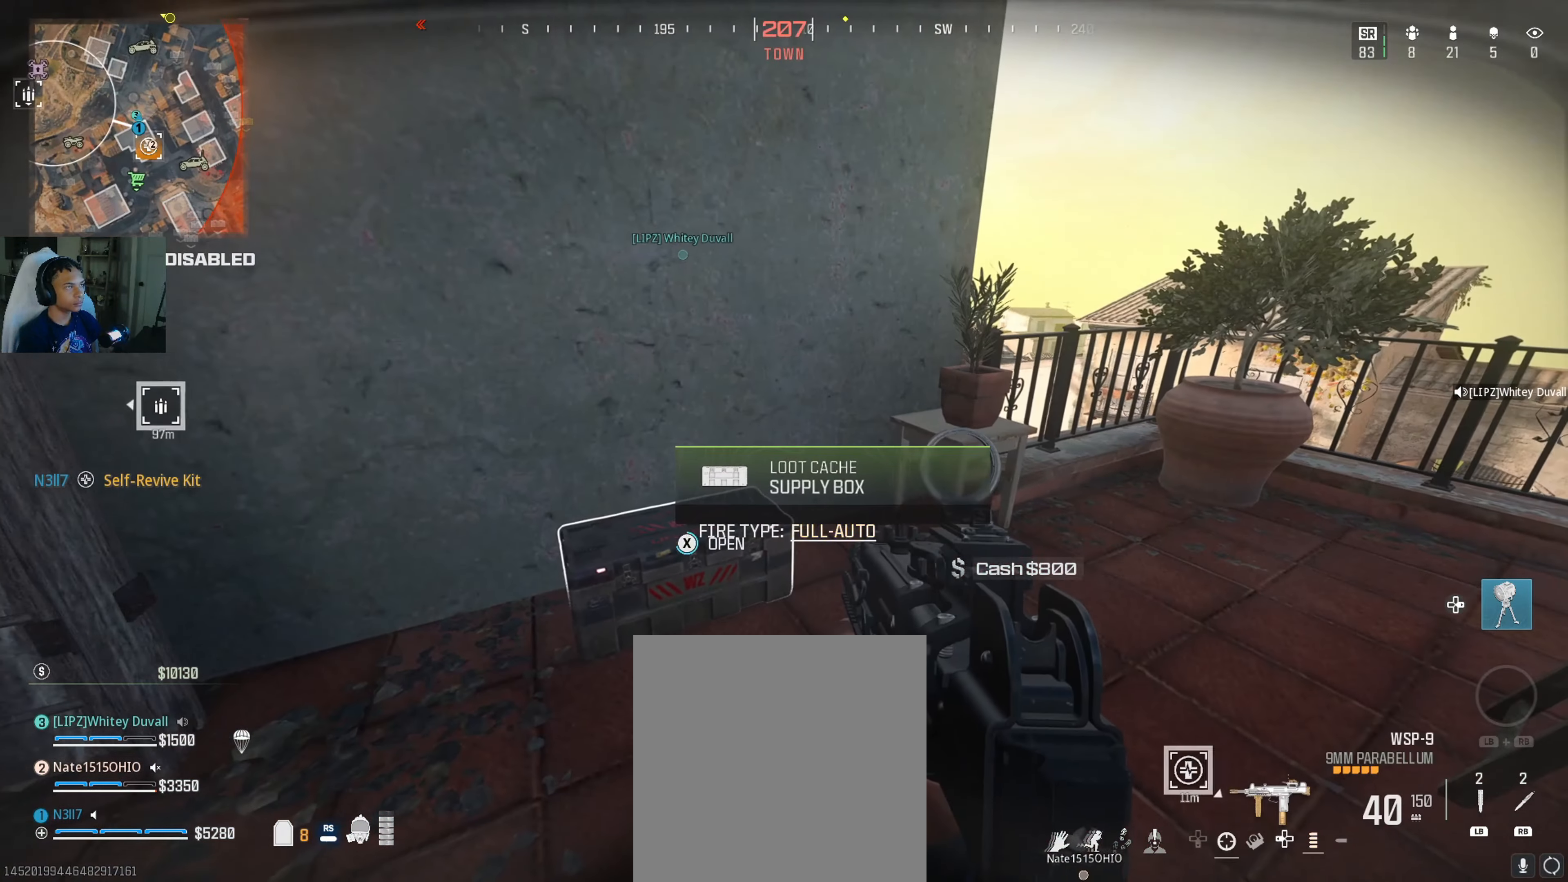
{"buttons": [], "left_stick": "down-right", "right_stick": "down-right", "events": [[66, "X", "up"], [66, "left_stick", "center"], [183, "left_stick", "right"], [250, "right_stick", "down-right"], [316, "left_stick", "down-right"]]}
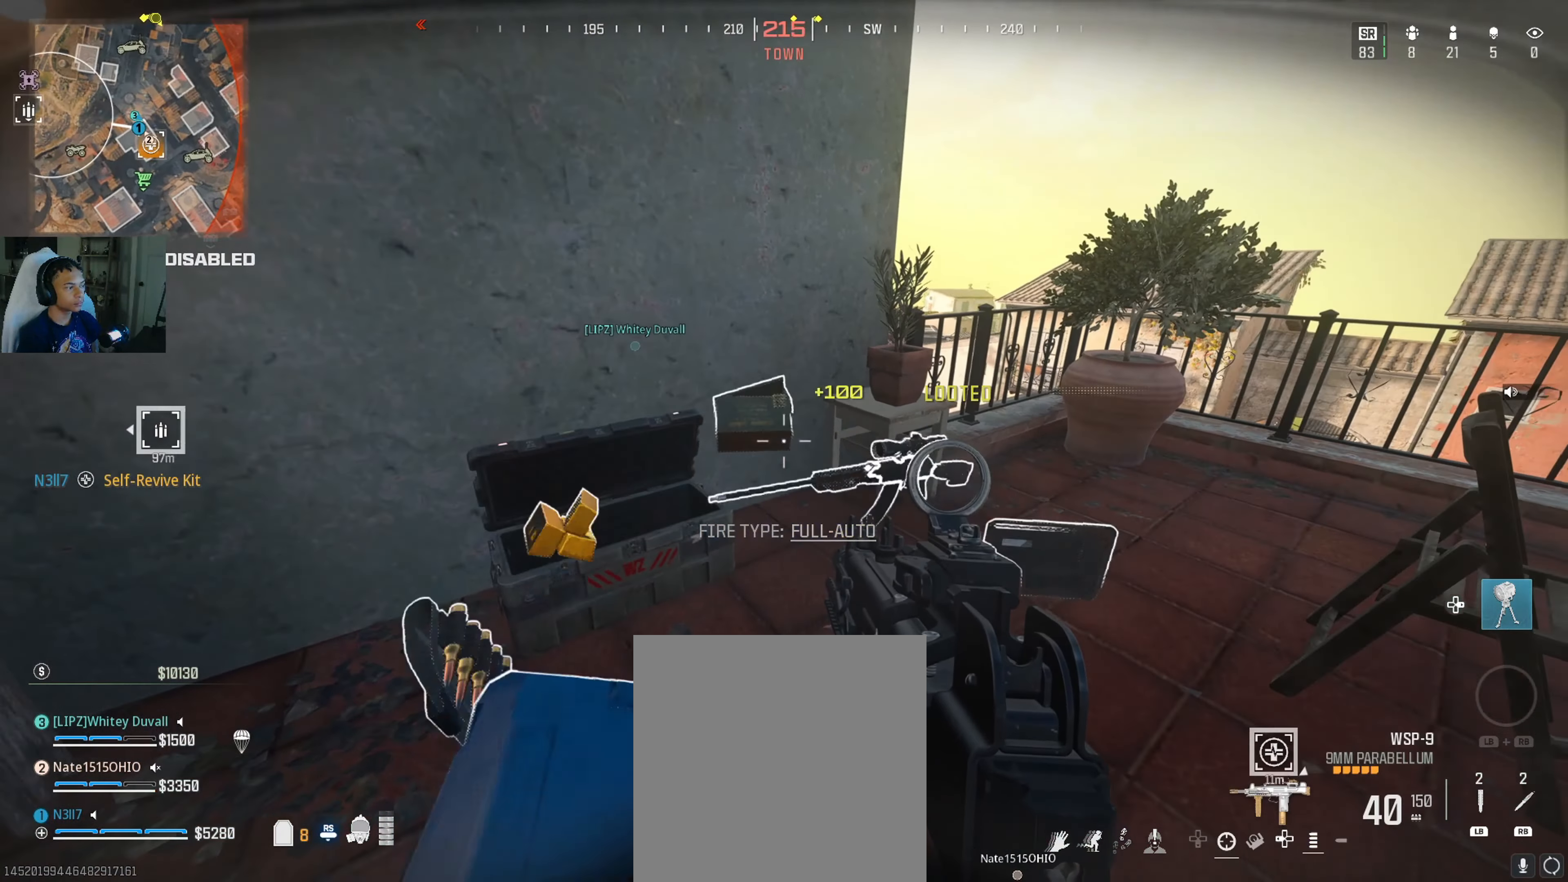
{"buttons": ["L3"], "left_stick": "up", "right_stick": "center", "events": [[16, "left_stick", "center"], [66, "R3", "down"], [183, "R3", "up"], [200, "right_stick", "up-right"], [283, "left_stick", "up"], [283, "right_stick", "center"], [466, "L3", "down"]]}
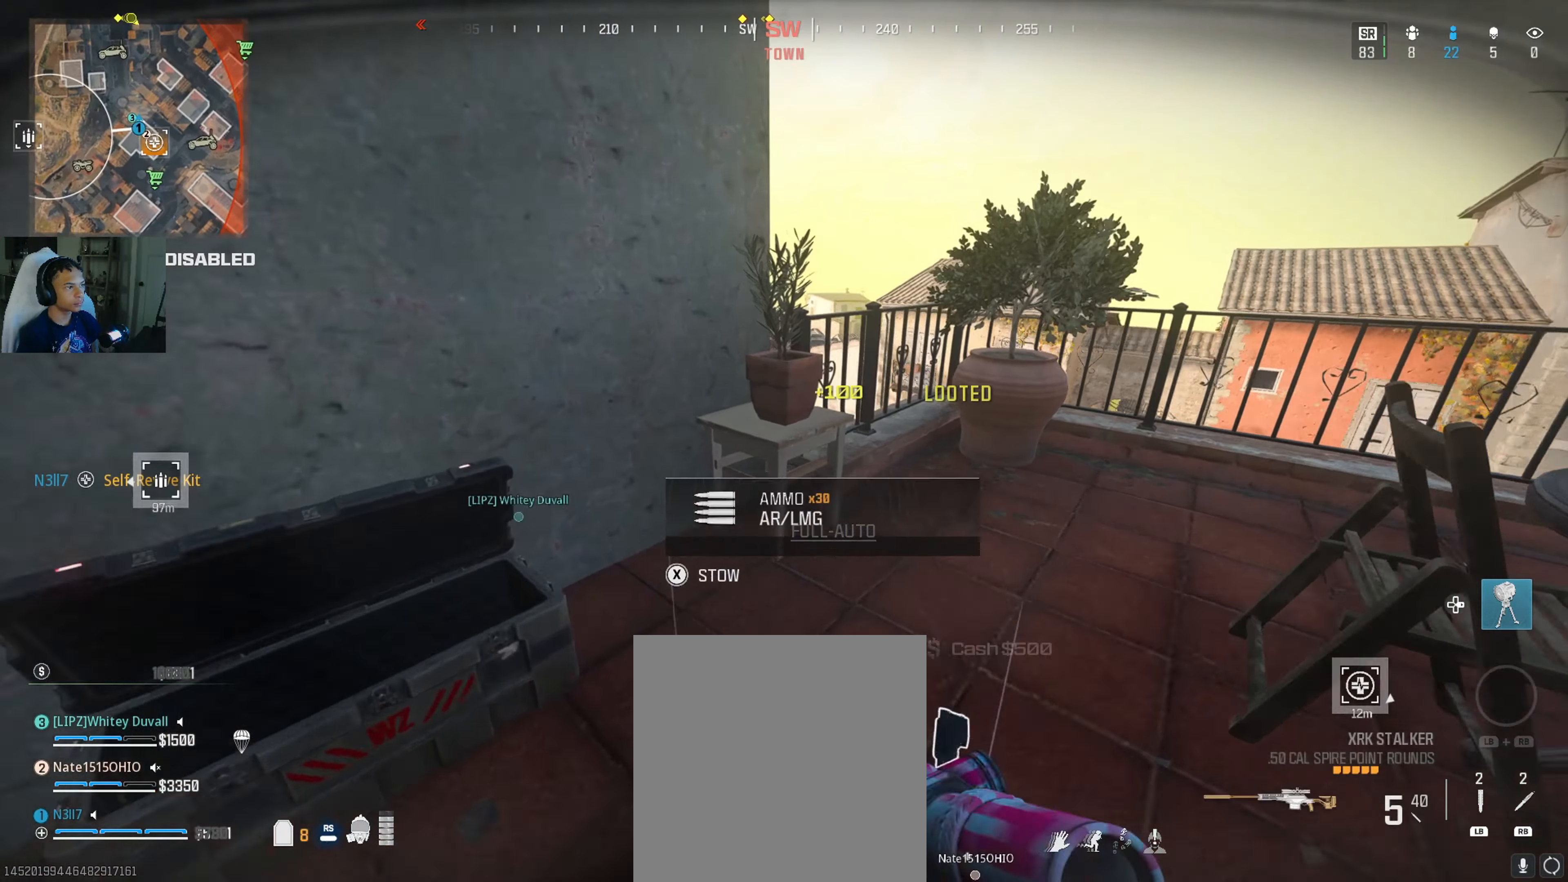
{"buttons": [], "left_stick": "center", "right_stick": "center", "events": [[83, "L3", "up"], [133, "left_stick", "up-right"], [466, "left_stick", "center"]]}
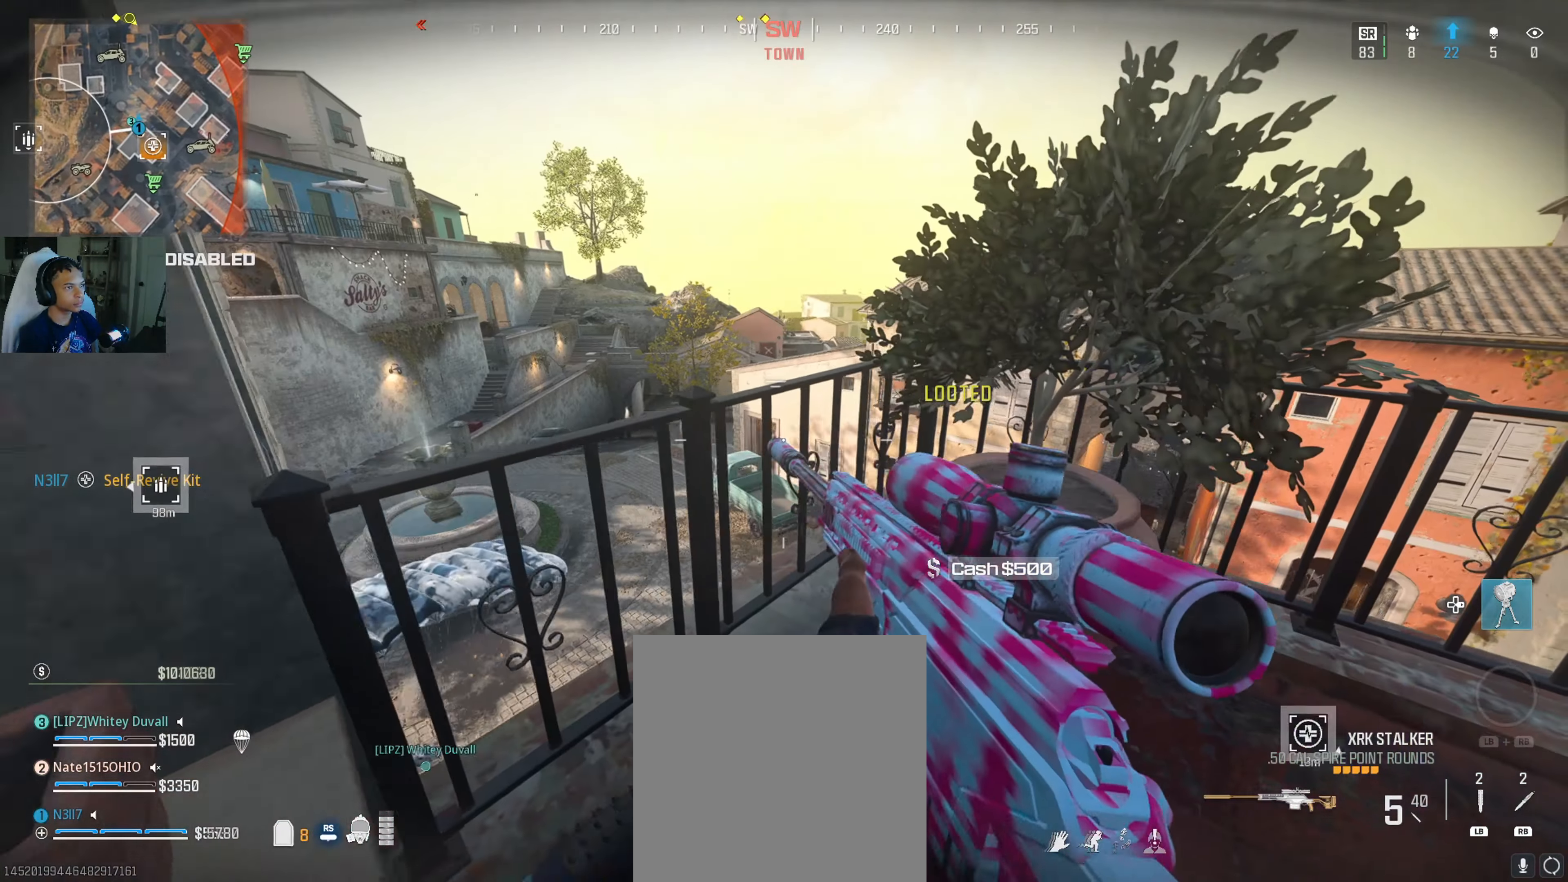
{"buttons": [], "left_stick": "center", "right_stick": "center", "events": [[350, "right_stick", "up-left"], [483, "right_stick", "center"]]}
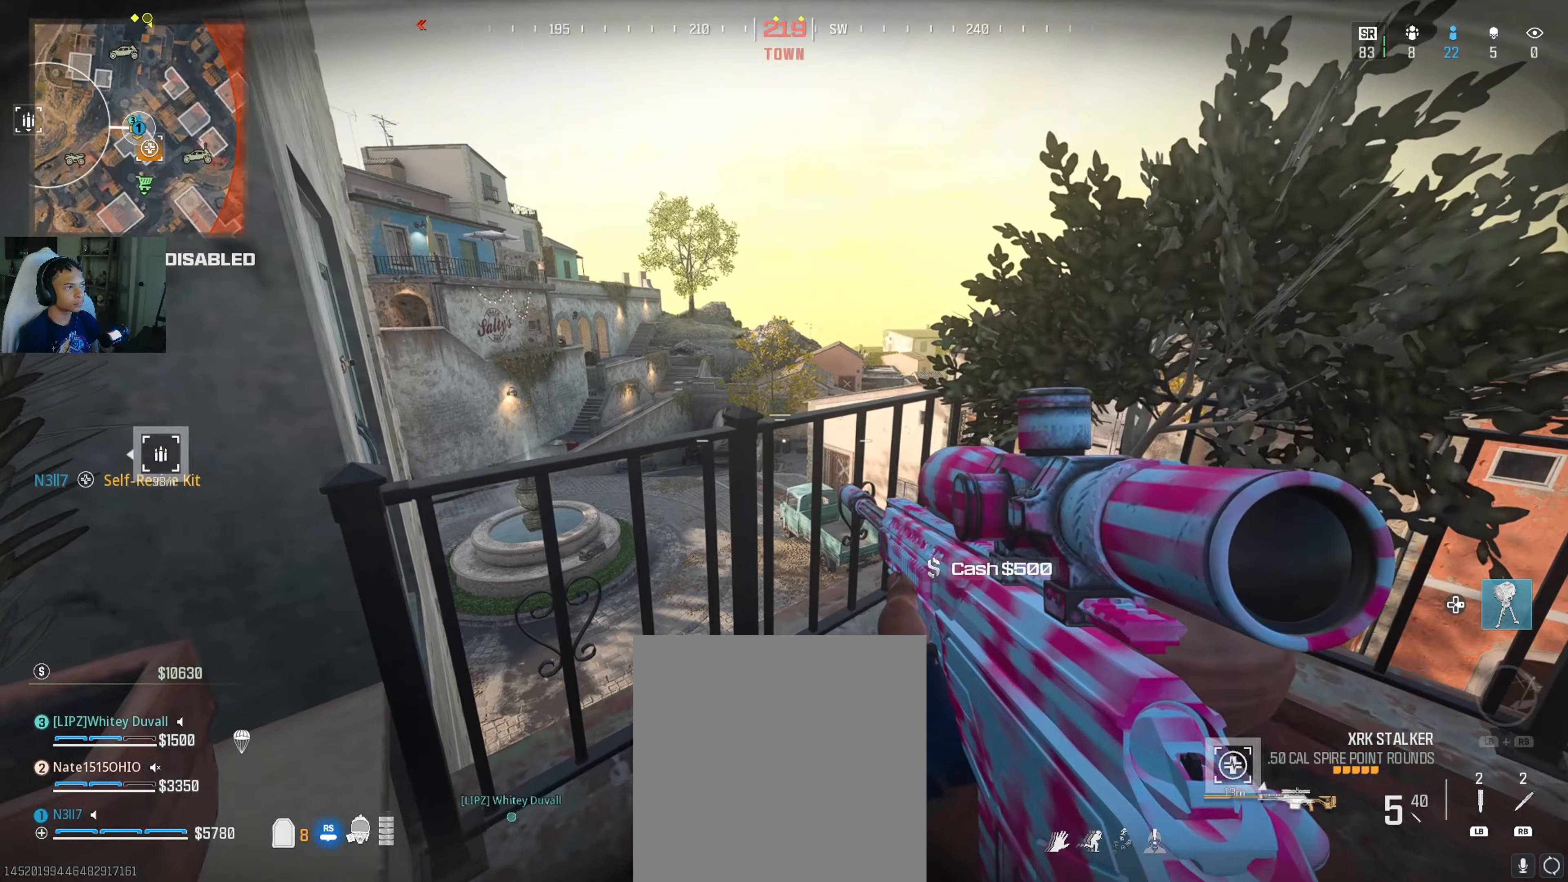
{"buttons": [], "left_stick": "center", "right_stick": "center", "events": []}
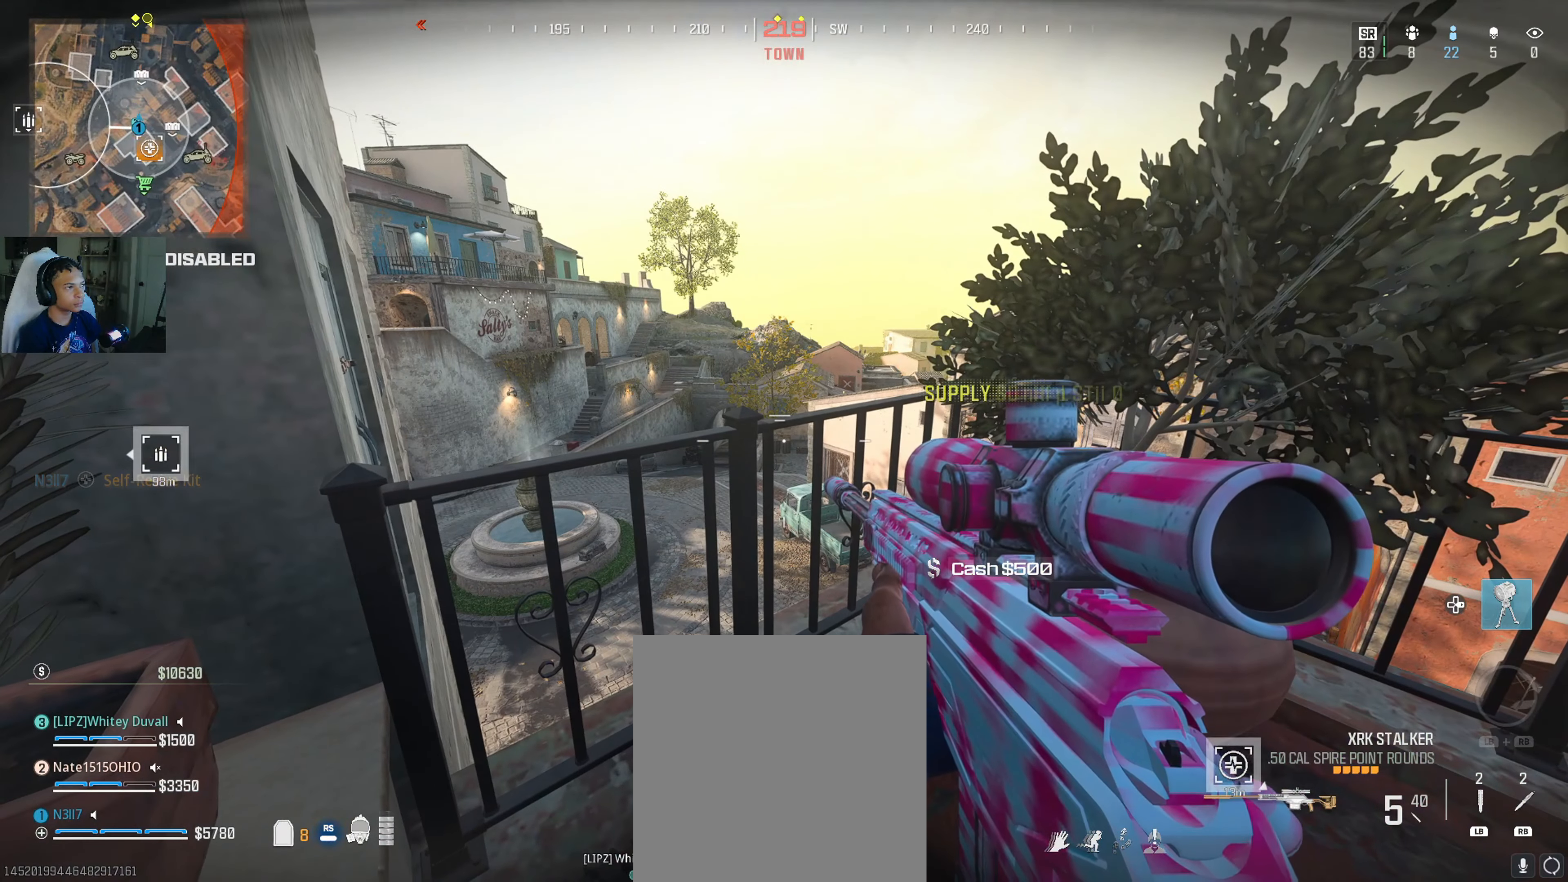
{"buttons": [], "left_stick": "center", "right_stick": "center", "events": [[67, "left_stick", "down-left"], [333, "left_stick", "center"]]}
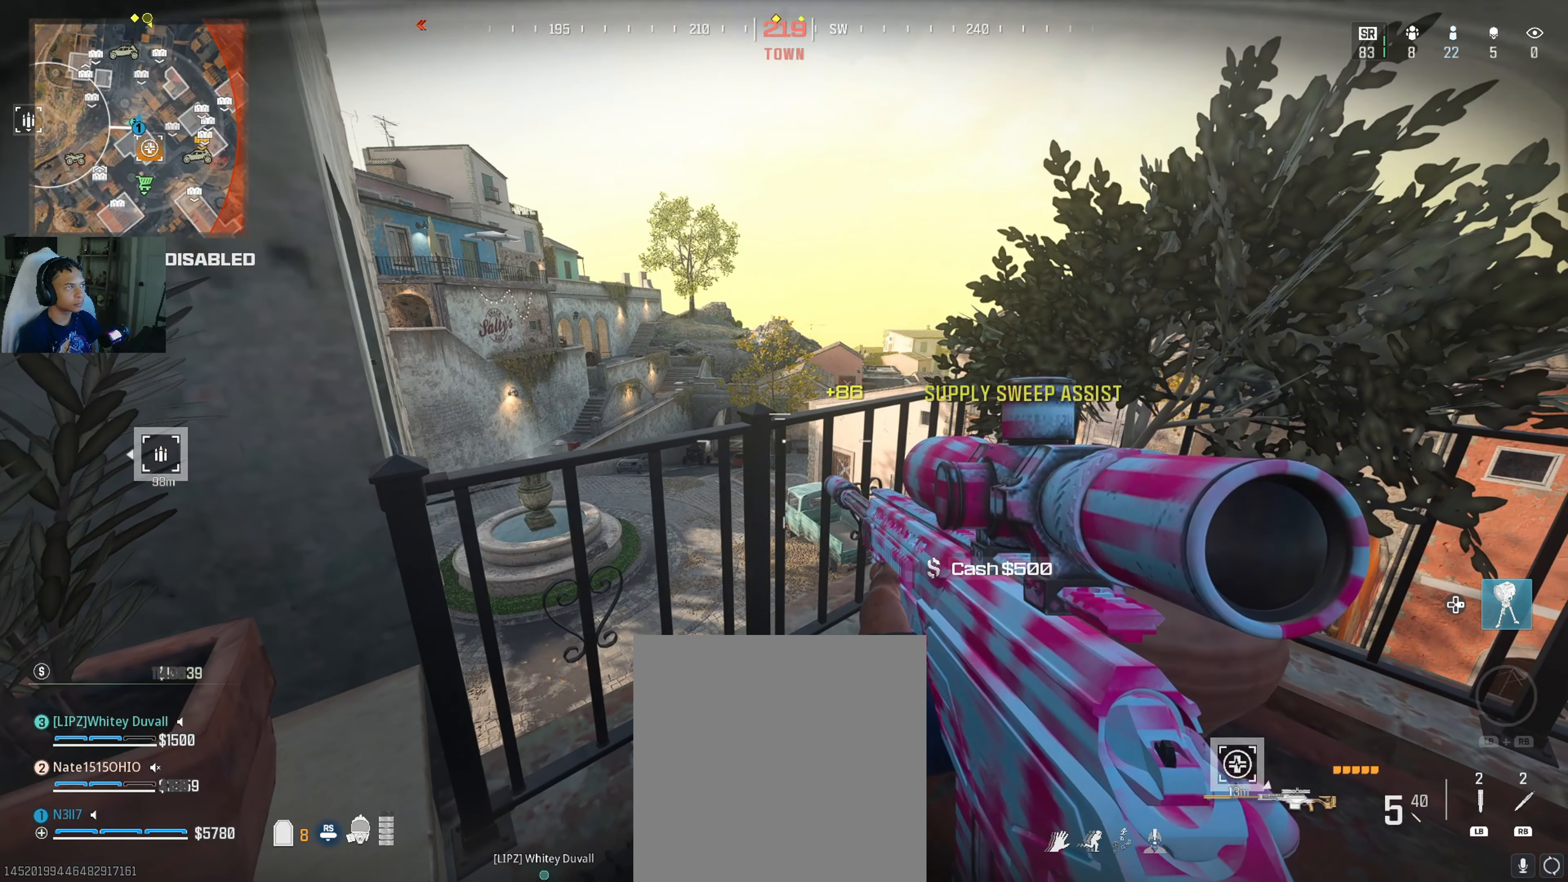
{"buttons": [], "left_stick": "down-left", "right_stick": "center", "events": [[83, "left_stick", "down-left"]]}
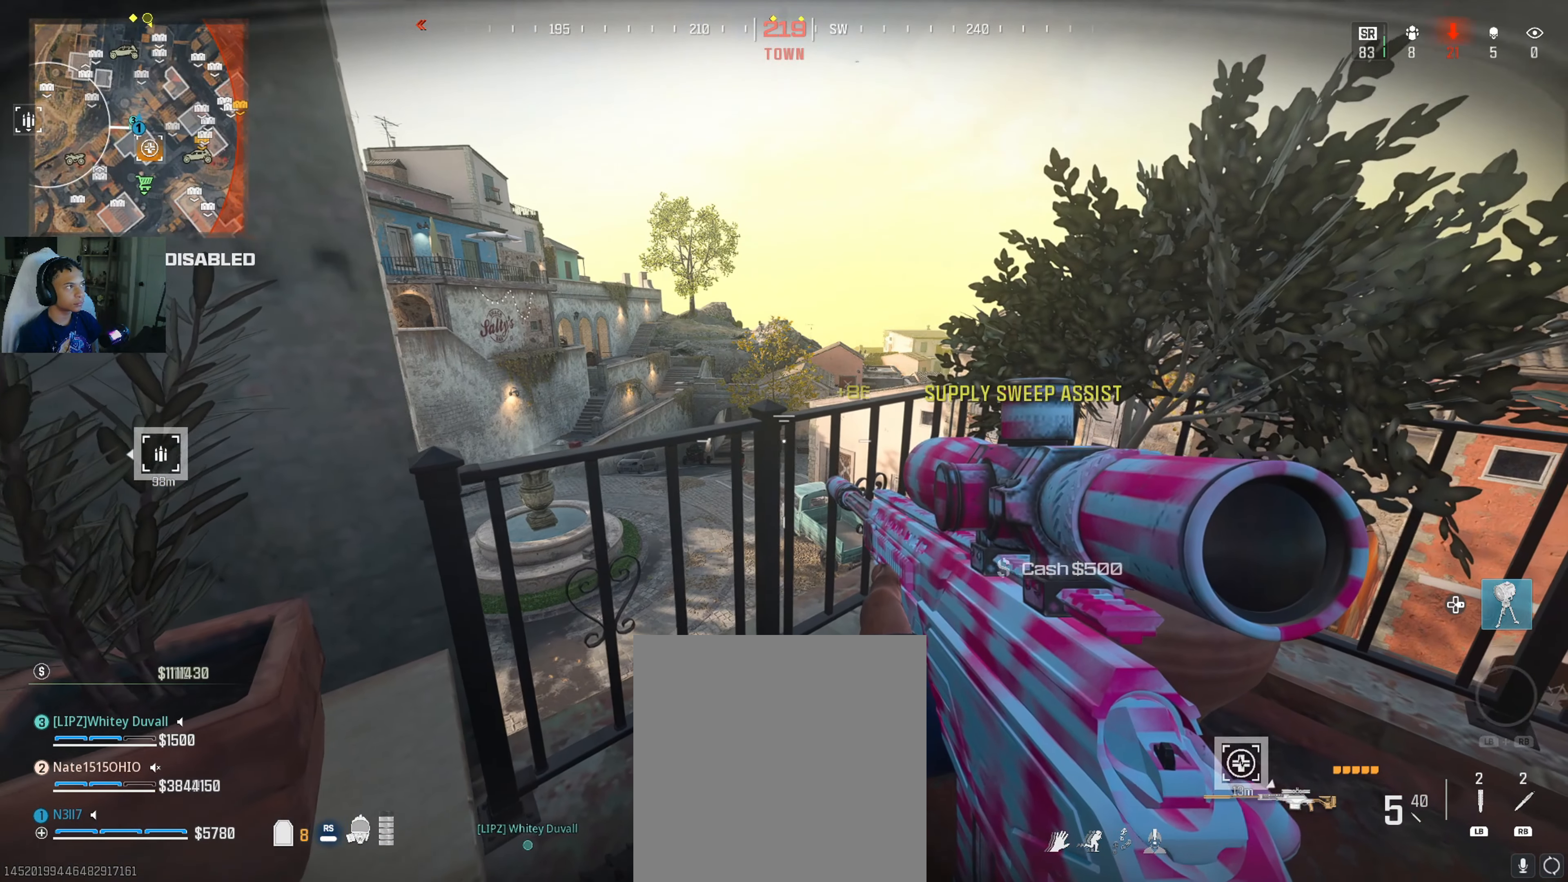
{"buttons": [], "left_stick": "center", "right_stick": "up", "events": [[483, "left_stick", "center"], [483, "right_stick", "up"]]}
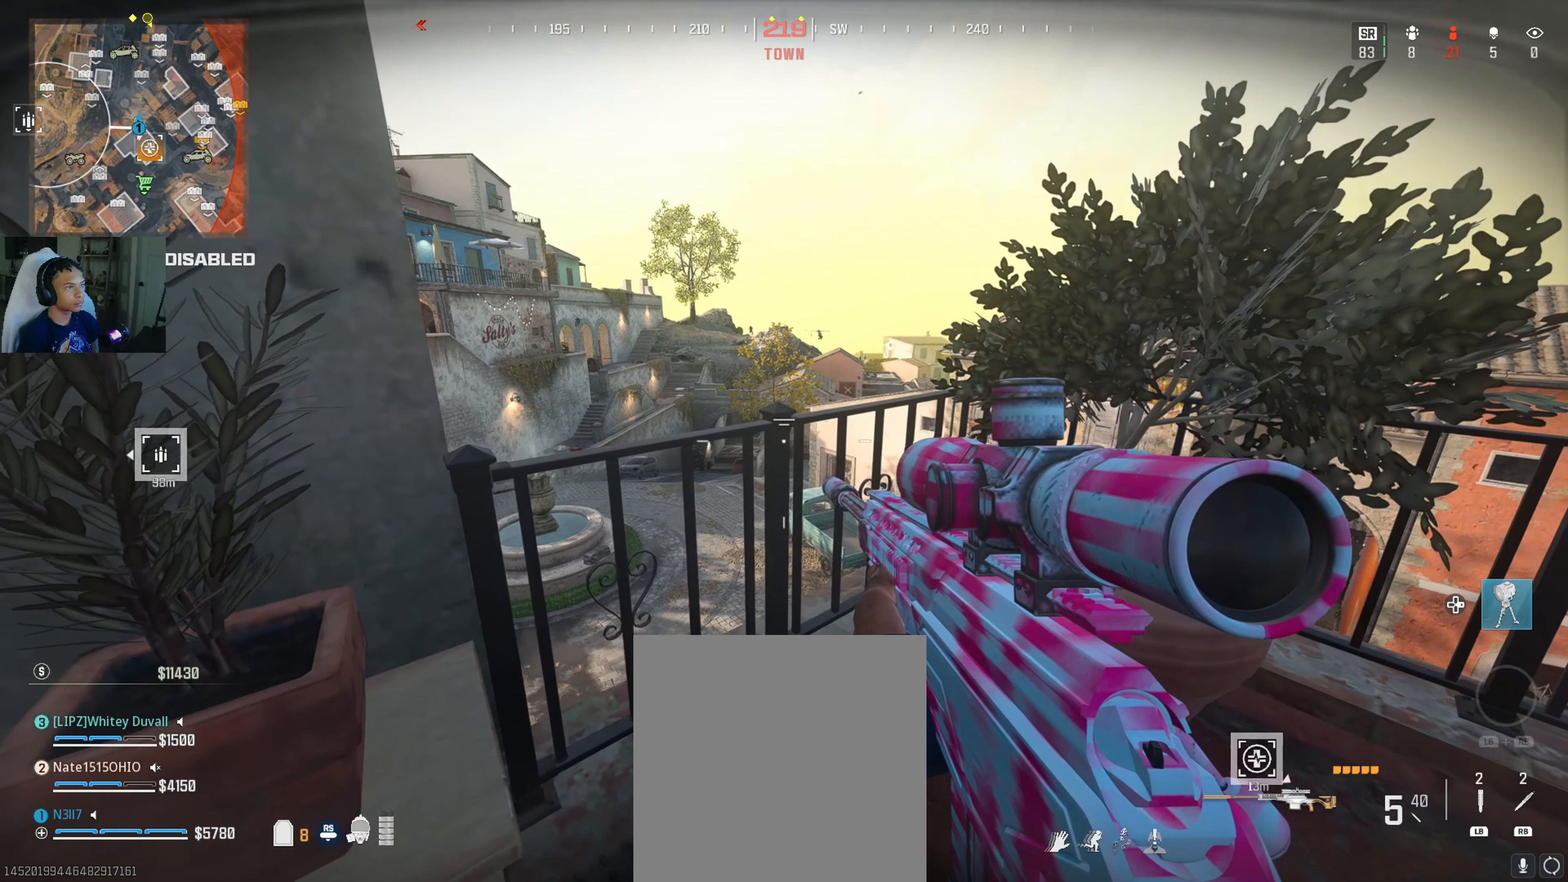
{"buttons": ["L2"], "left_stick": "down-left", "right_stick": "up", "events": [[150, "left_stick", "down-left"], [283, "L2", "down"]]}
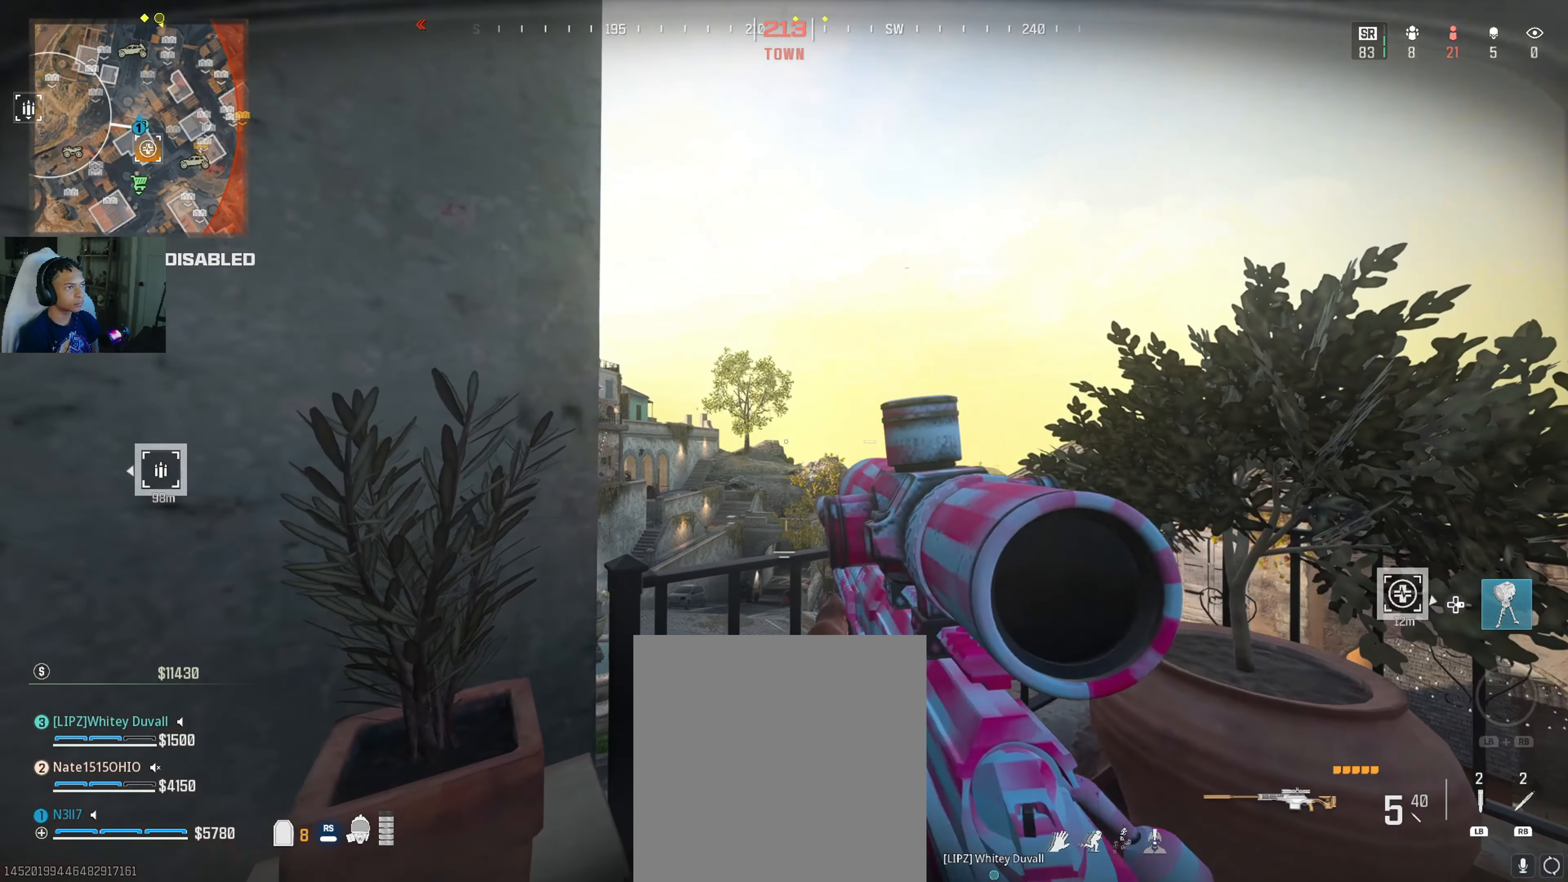
{"buttons": ["L2"], "left_stick": "down-left", "right_stick": "down", "events": [[17, "right_stick", "center"], [117, "right_stick", "down-right"], [283, "right_stick", "down"]]}
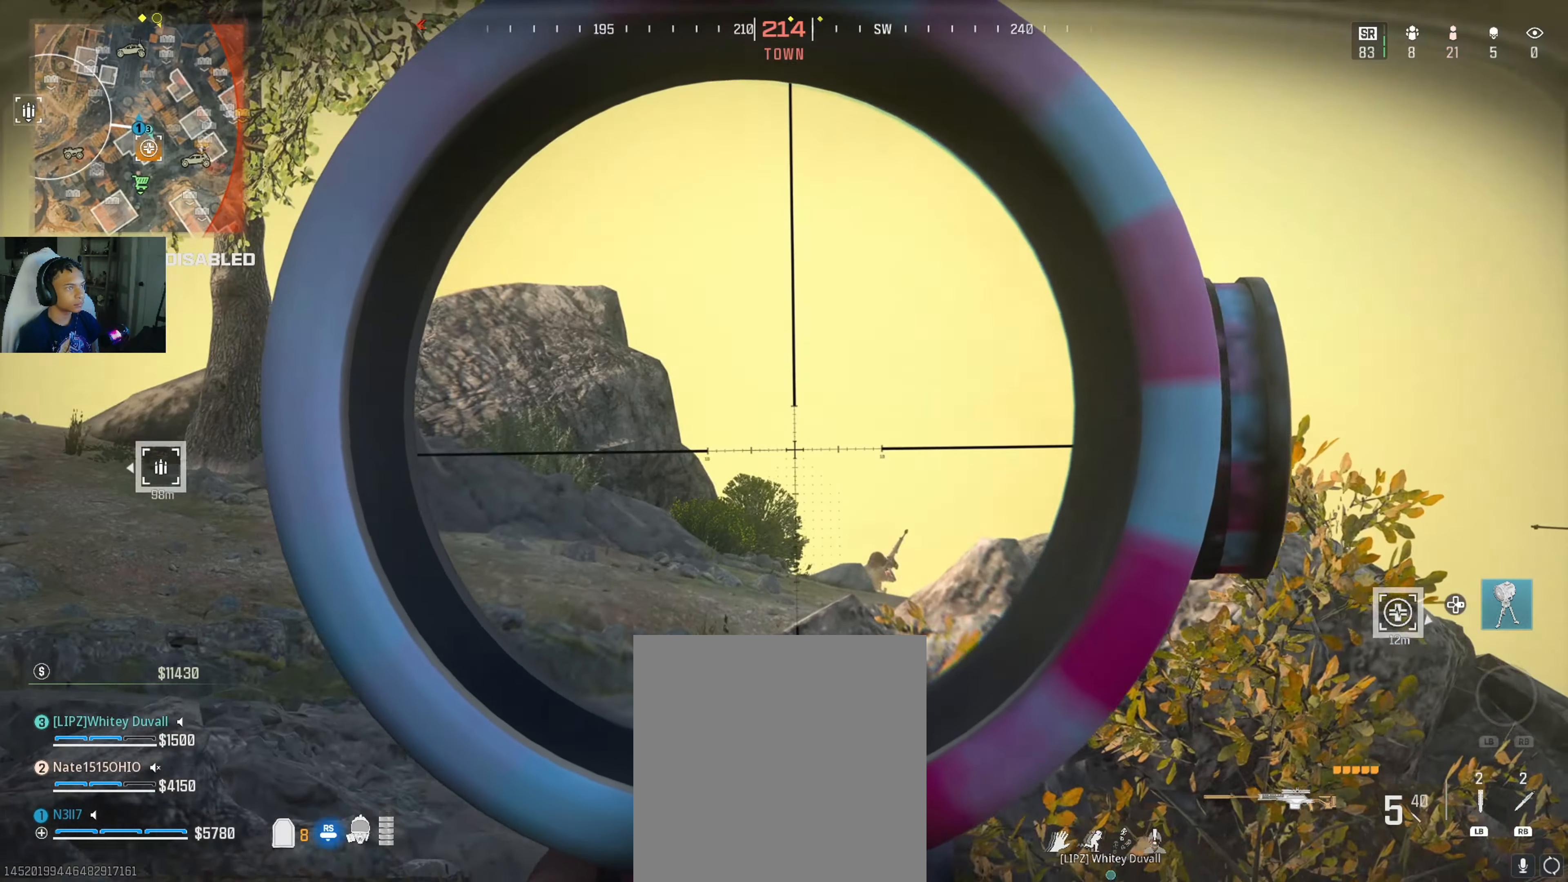
{"buttons": ["L2"], "left_stick": "center", "right_stick": "right", "events": [[367, "left_stick", "center"], [367, "right_stick", "down-right"], [483, "right_stick", "right"]]}
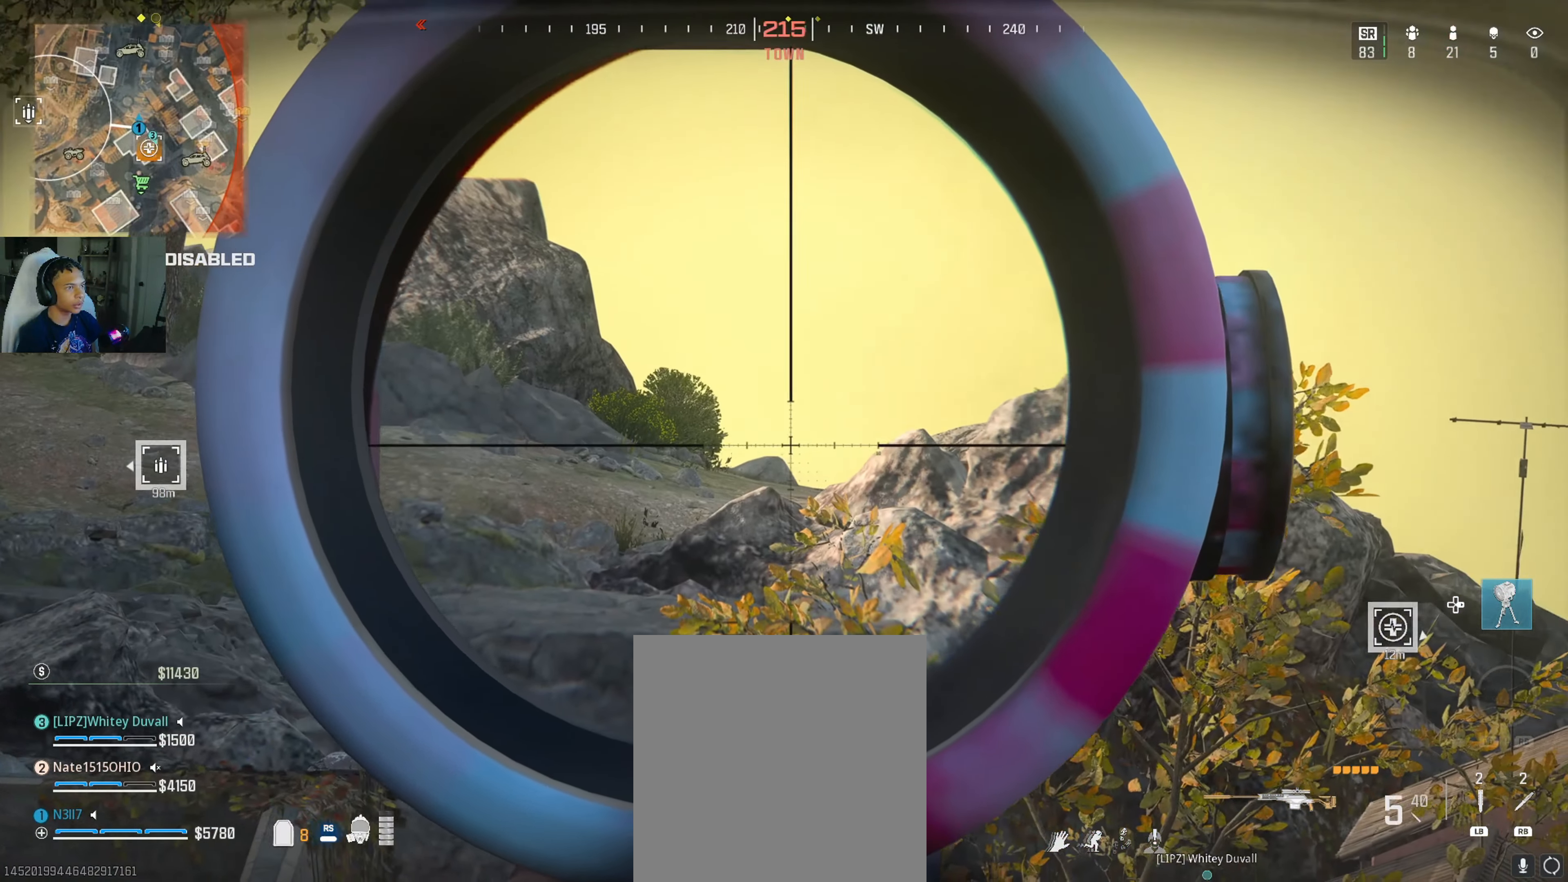
{"buttons": [], "left_stick": "center", "right_stick": "center", "events": [[83, "left_stick", "down-left"], [133, "right_stick", "down-right"], [217, "L2", "up"], [333, "right_stick", "center"], [417, "left_stick", "center"]]}
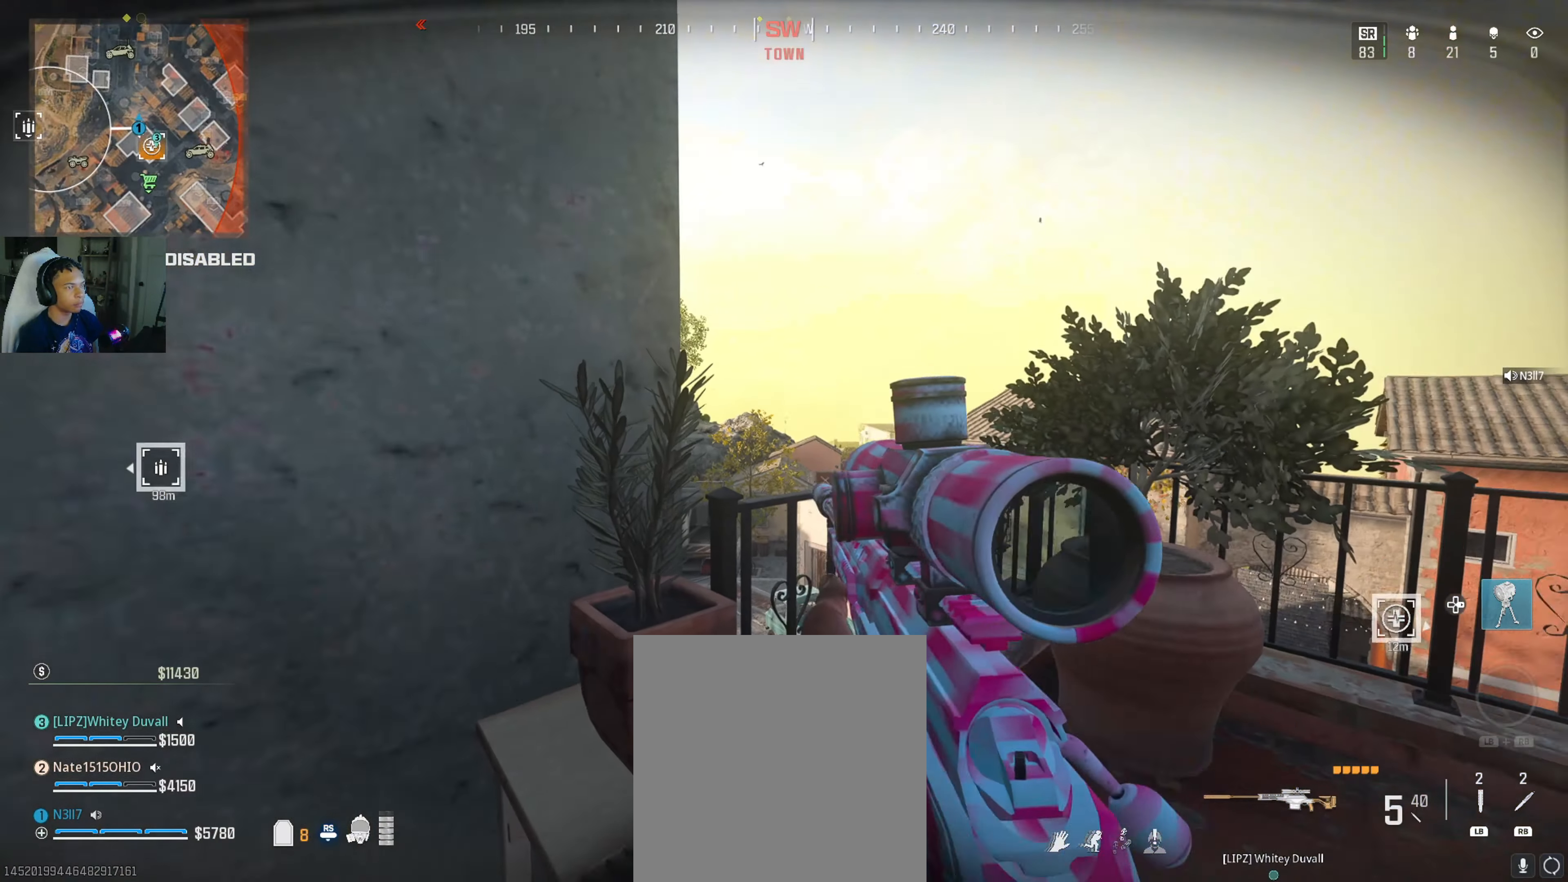
{"buttons": [], "left_stick": "center", "right_stick": "center", "events": [[200, "right_stick", "down-right"], [317, "right_stick", "center"]]}
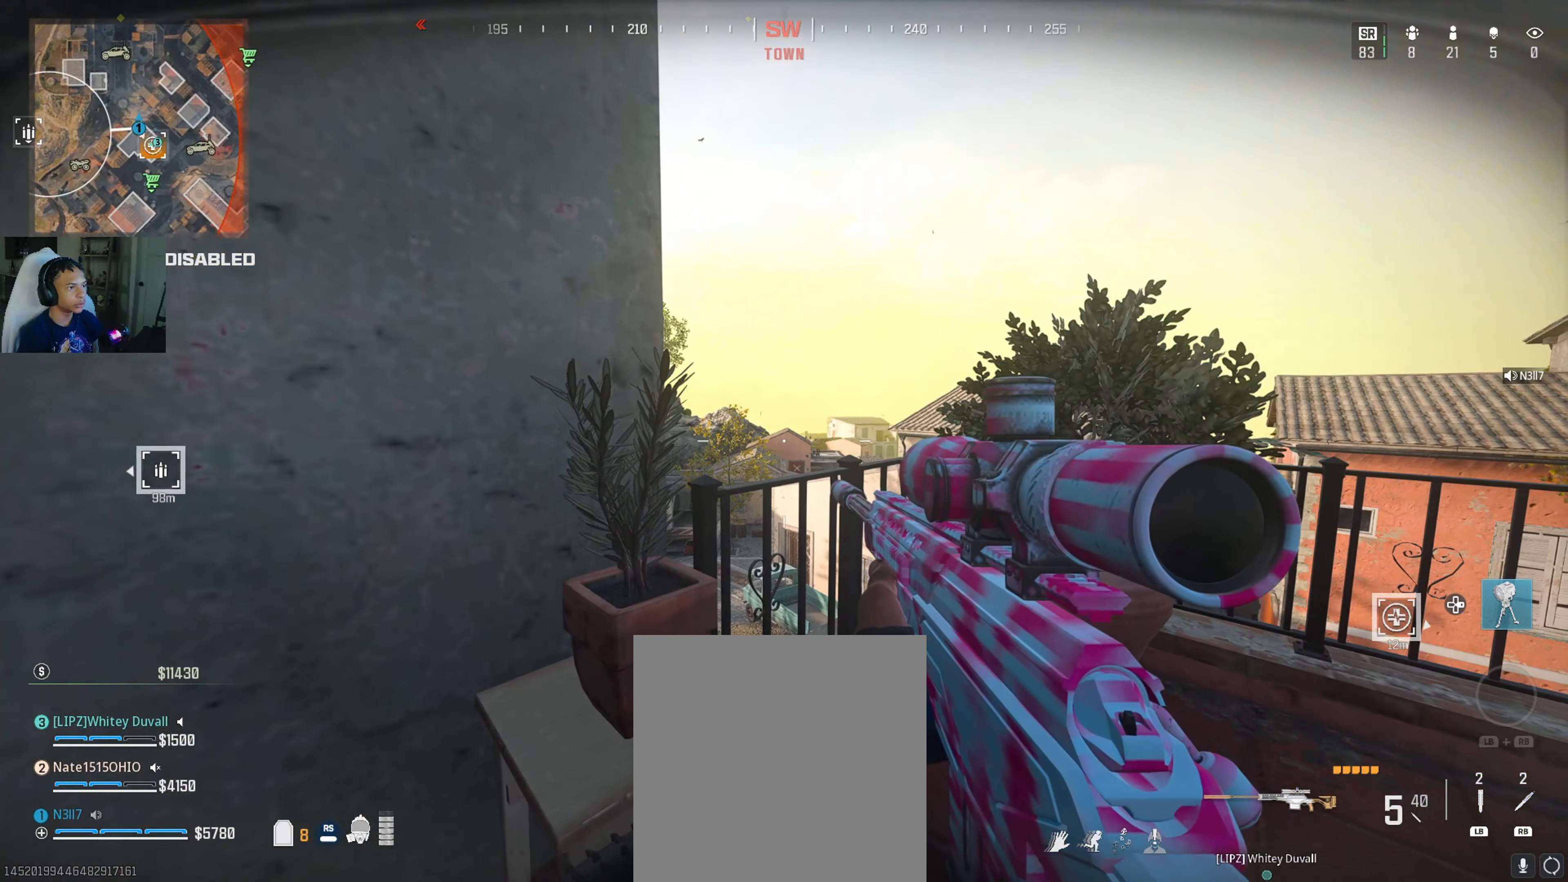
{"buttons": [], "left_stick": "center", "right_stick": "center", "events": []}
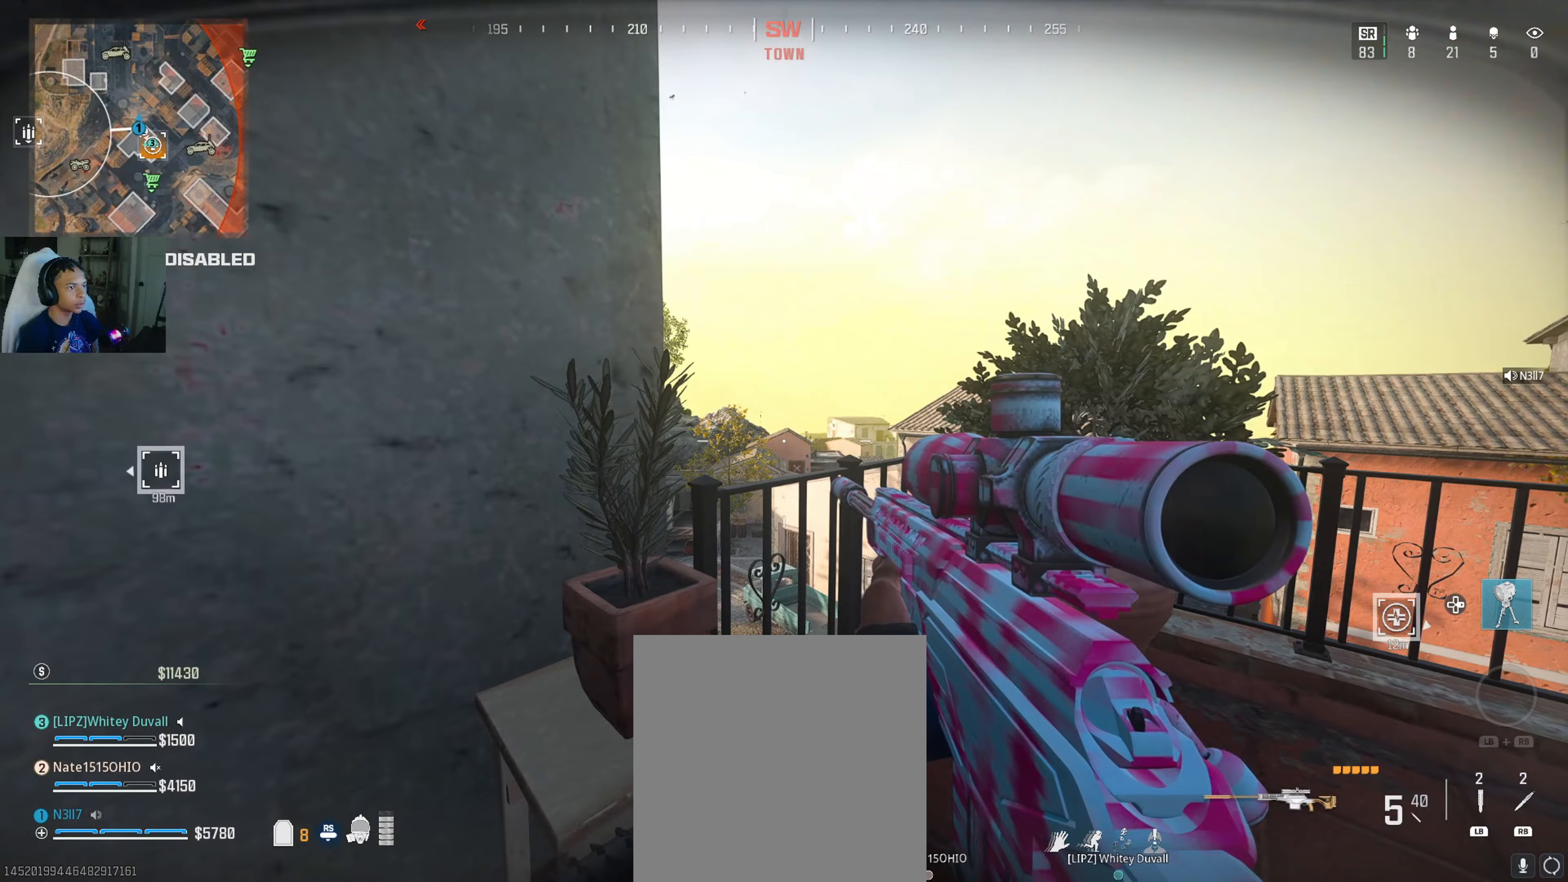
{"buttons": ["L2"], "left_stick": "center", "right_stick": "center", "events": [[67, "left_stick", "up-right"], [67, "right_stick", "down-right"], [184, "L2", "down"], [267, "right_stick", "center"], [300, "left_stick", "left"], [467, "left_stick", "center"]]}
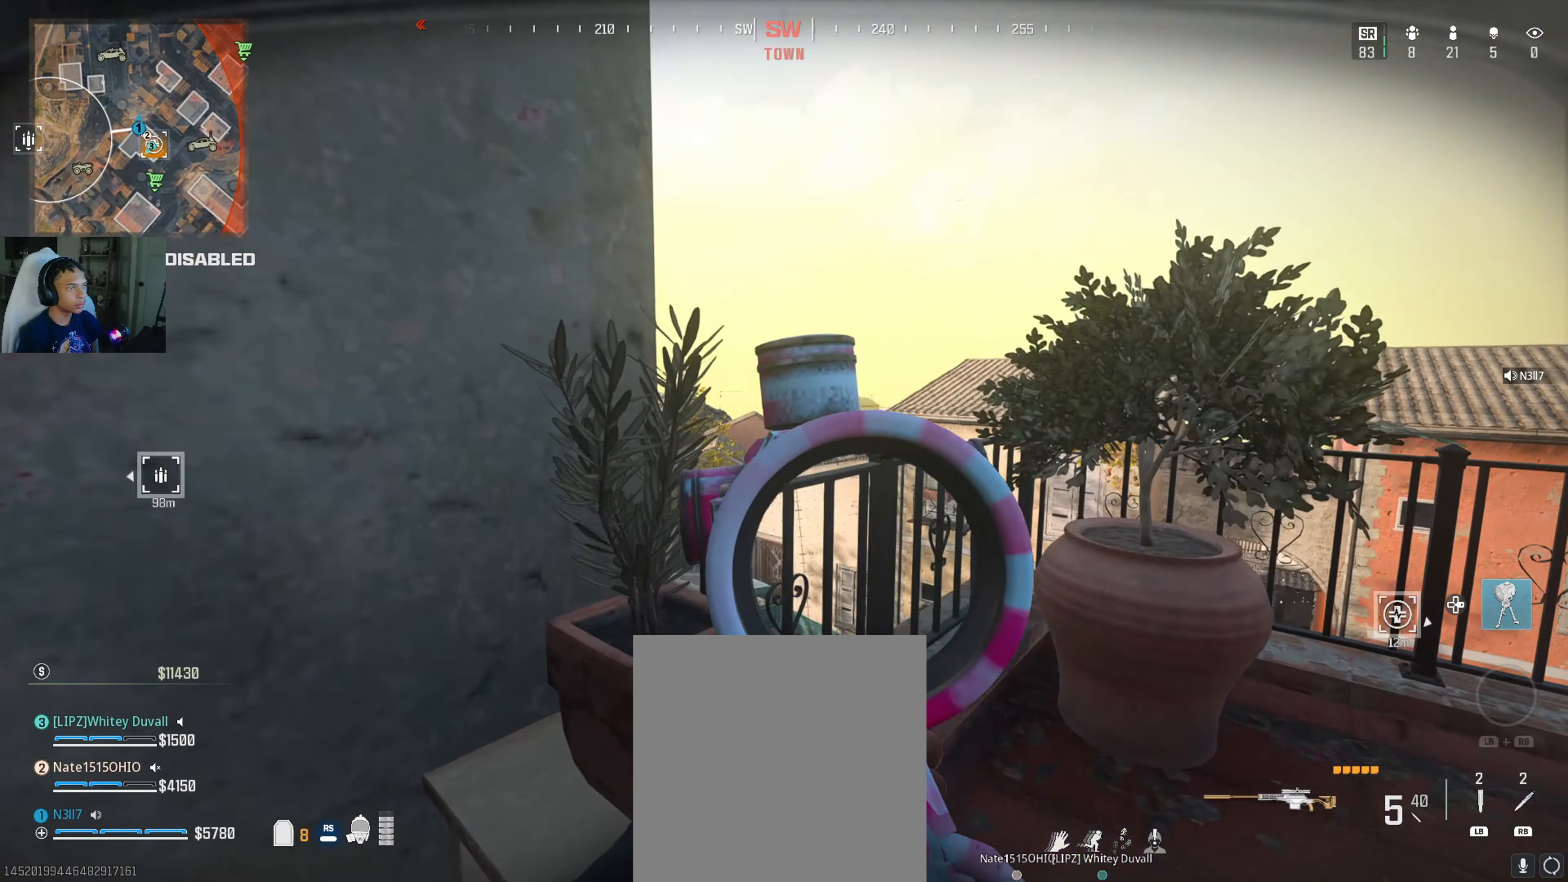
{"buttons": ["L2"], "left_stick": "center", "right_stick": "right", "events": [[300, "right_stick", "down-right"], [417, "right_stick", "right"]]}
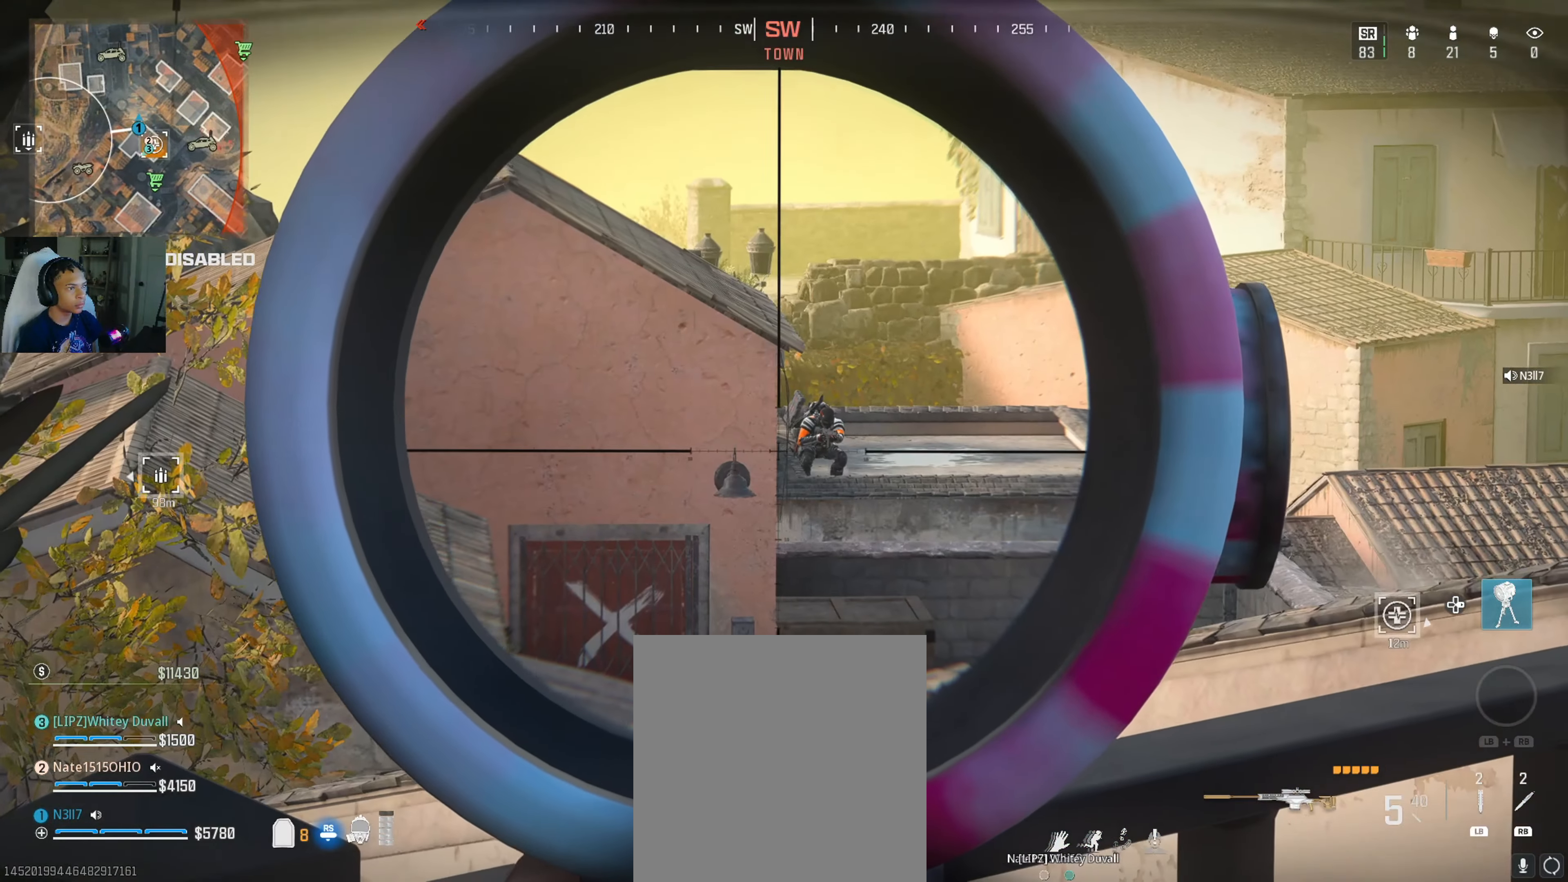
{"buttons": ["L2", "R2"], "left_stick": "center", "right_stick": "center", "events": [[50, "right_stick", "up-right"], [484, "R2", "down"], [484, "right_stick", "center"]]}
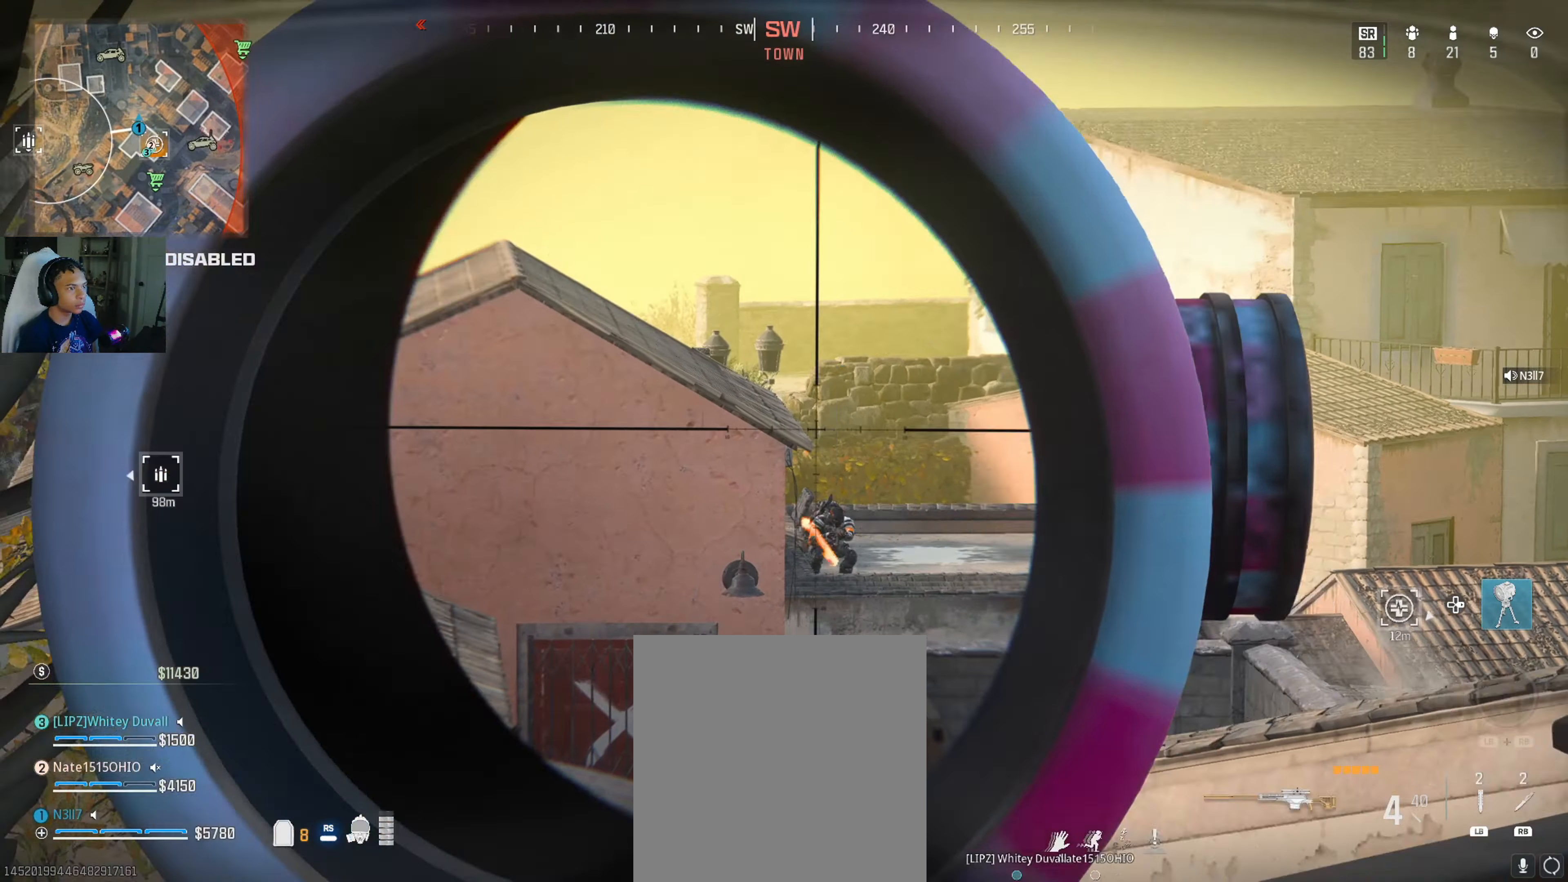
{"buttons": ["L2"], "left_stick": "down-left", "right_stick": "center", "events": [[134, "R2", "up"], [134, "right_stick", "down"], [284, "right_stick", "center"], [400, "left_stick", "down-left"]]}
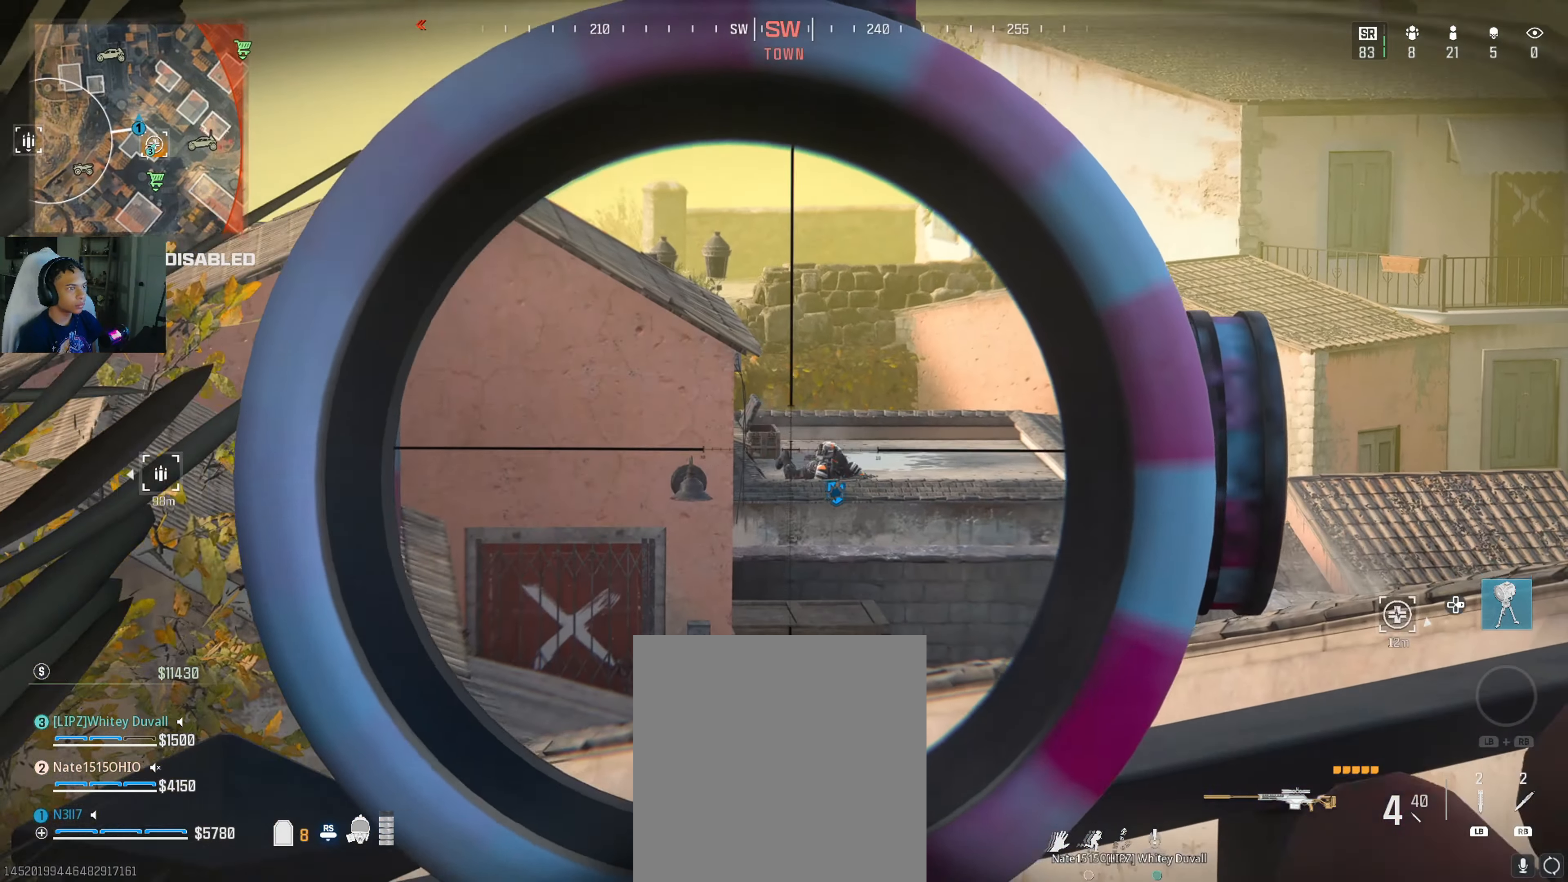
{"buttons": ["L2"], "left_stick": "center", "right_stick": "center", "events": [[267, "left_stick", "center"]]}
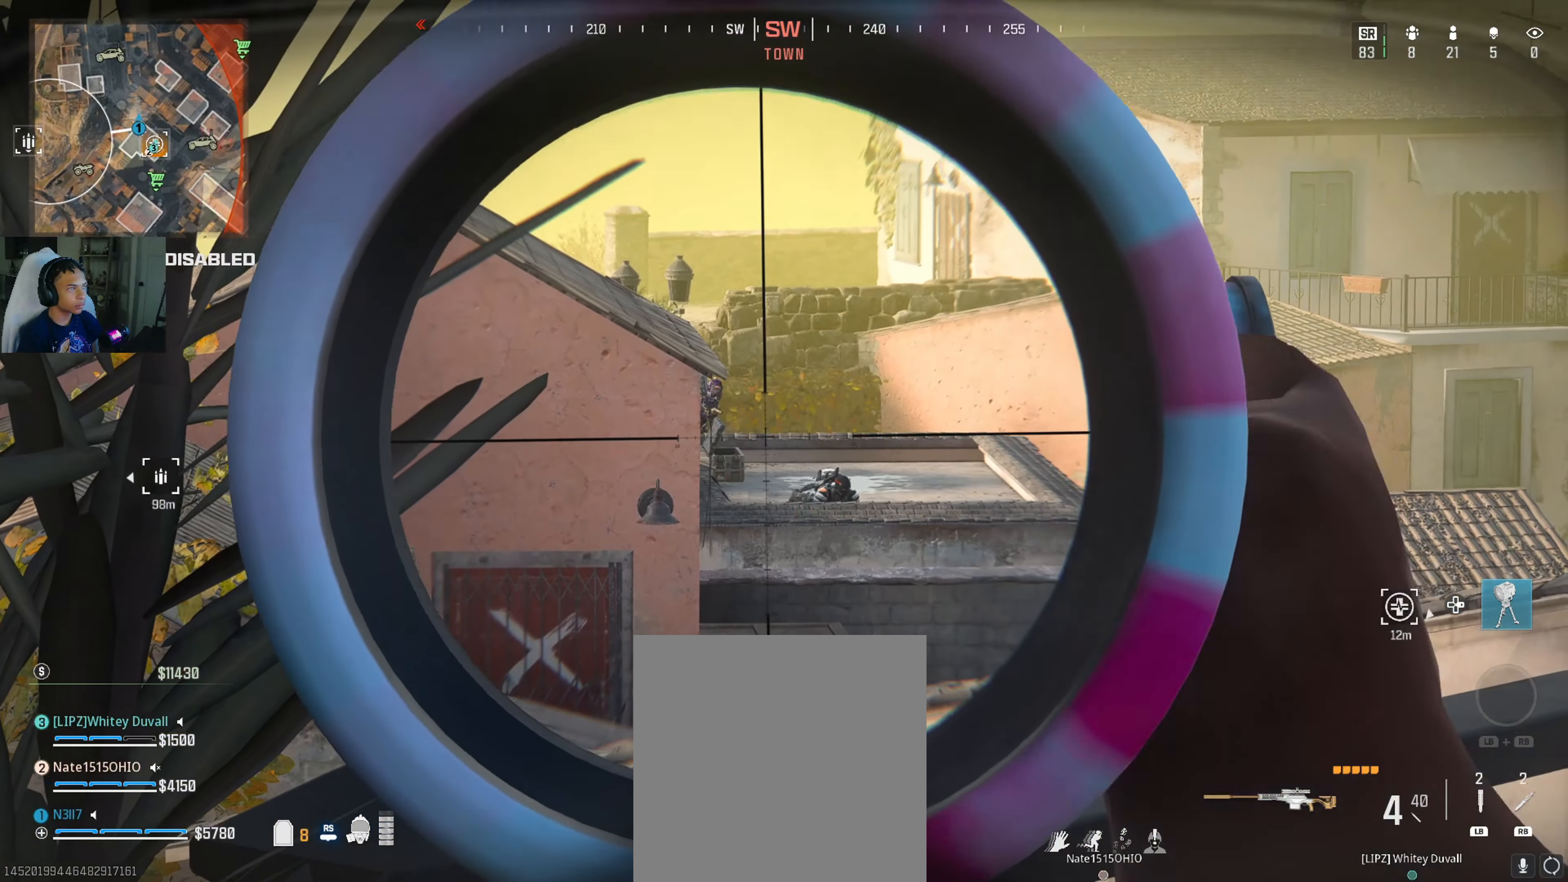
{"buttons": ["L2"], "left_stick": "center", "right_stick": "right", "events": [[100, "right_stick", "down-right"], [350, "right_stick", "right"]]}
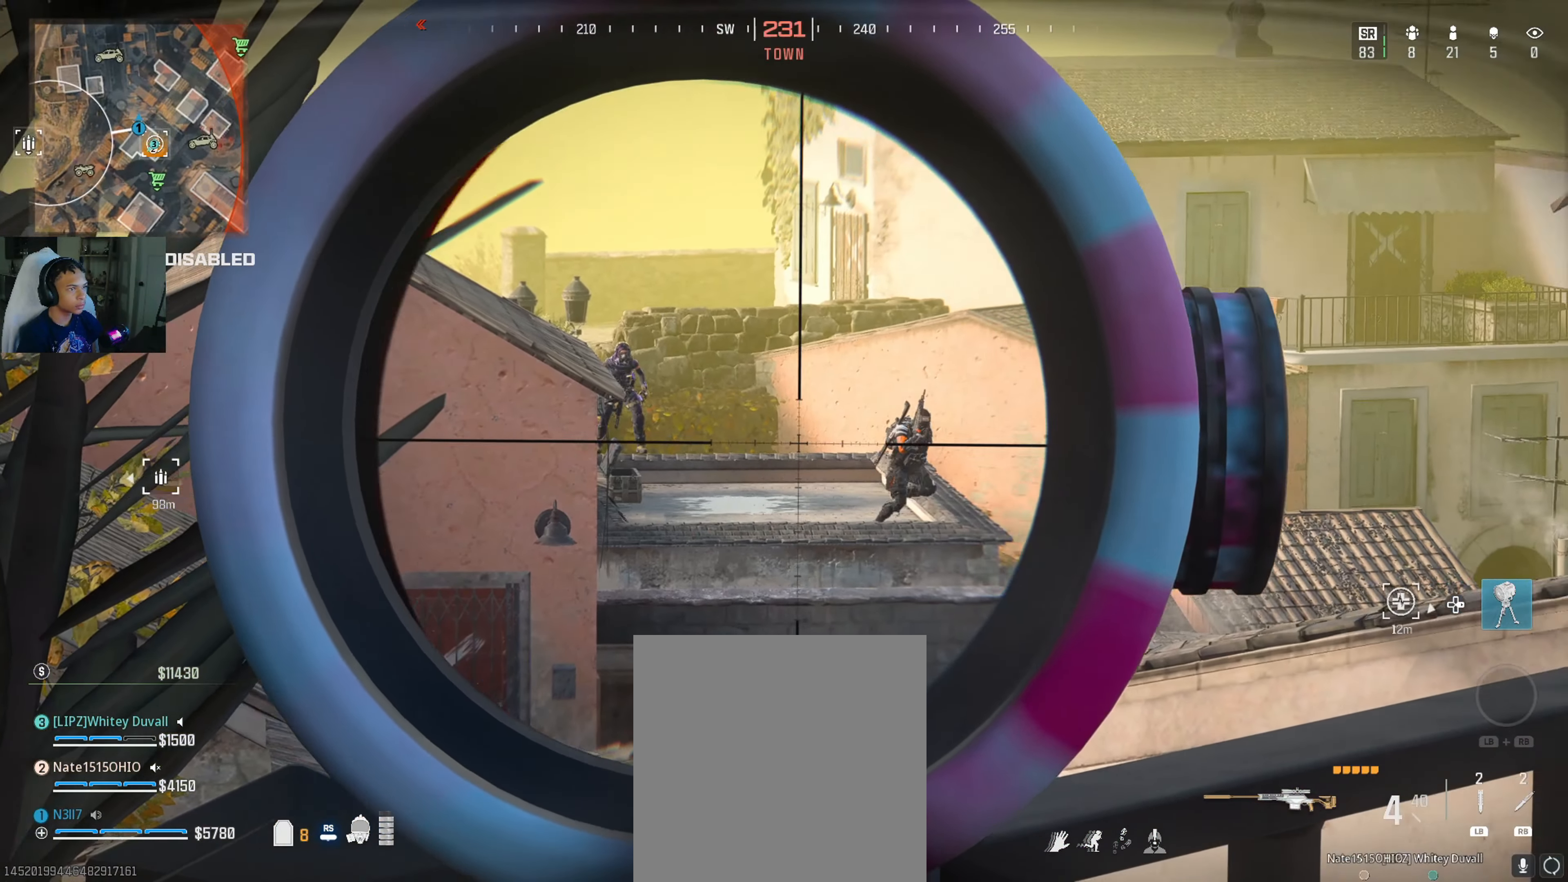
{"buttons": ["L2"], "left_stick": "center", "right_stick": "down-right", "events": [[350, "right_stick", "down-right"]]}